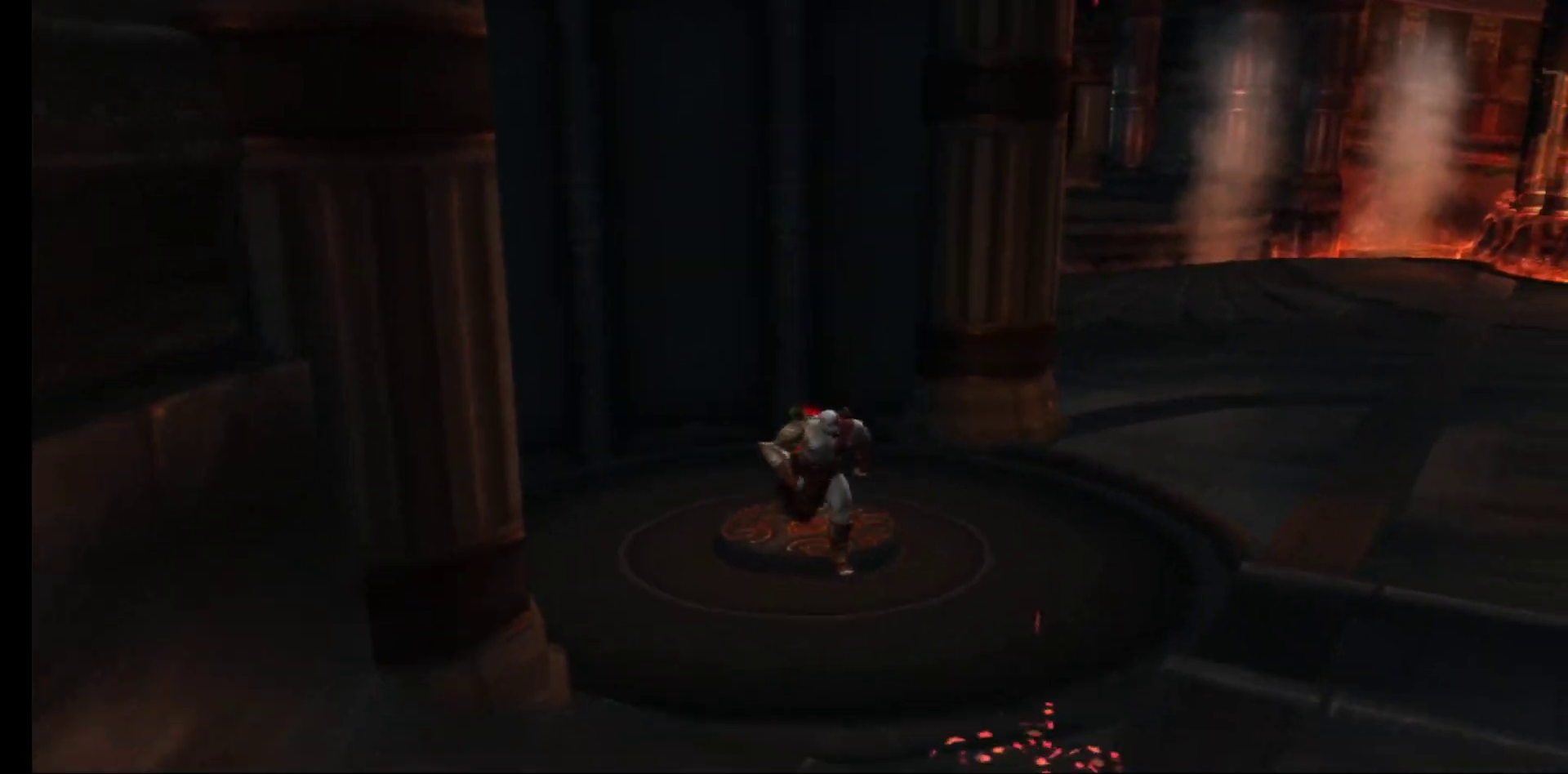
Gameplay with a controller (Xbox layout); each line is a JSON object with the inputs held at the frame after it. "events" lists button and stick changes between this image and that frame as [ms after this image, input, new state], when the widget could be followed in between.
{"buttons": [], "left_stick": "down", "right_stick": "center", "events": []}
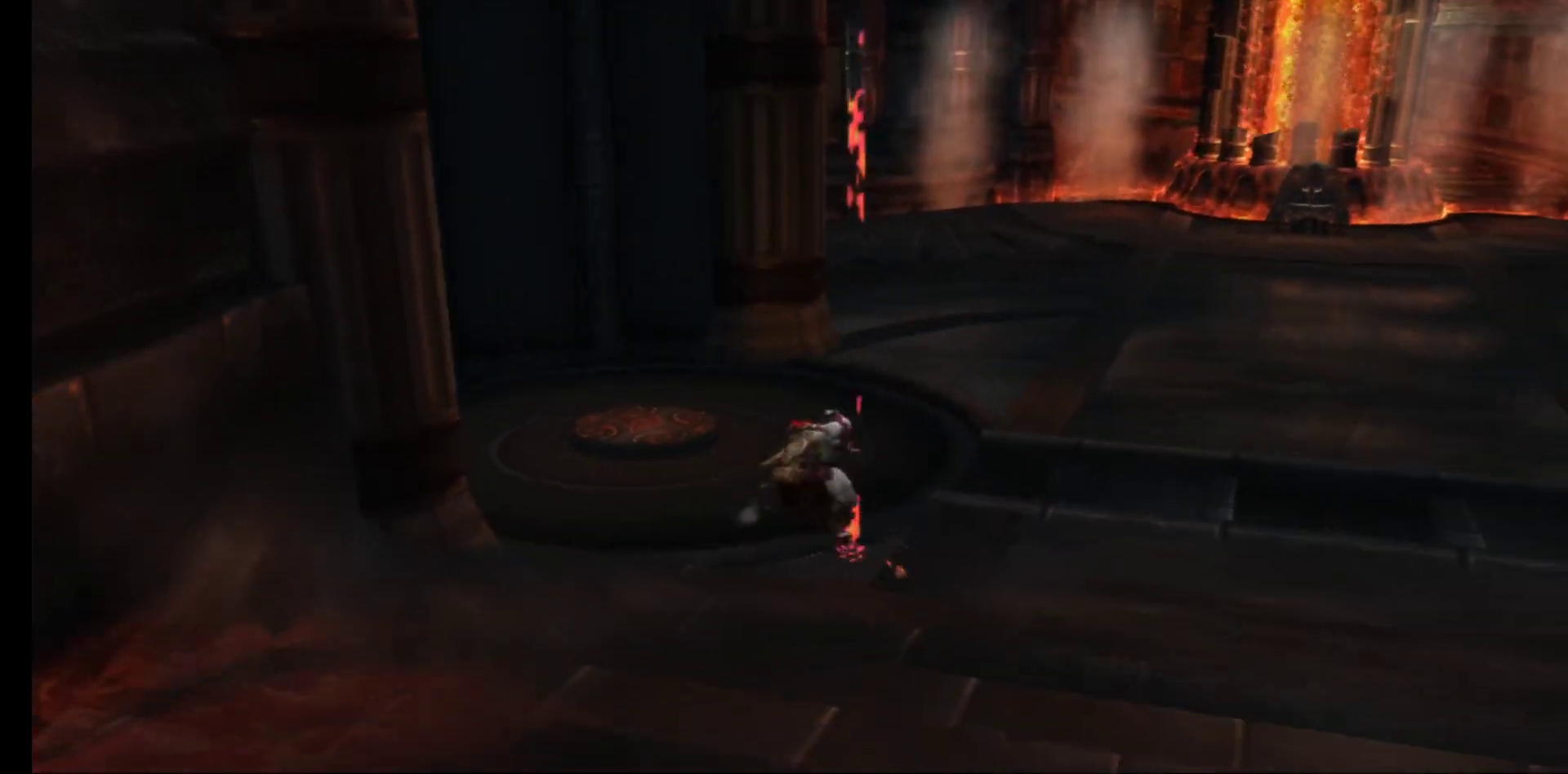
{"buttons": [], "left_stick": "down", "right_stick": "center", "events": []}
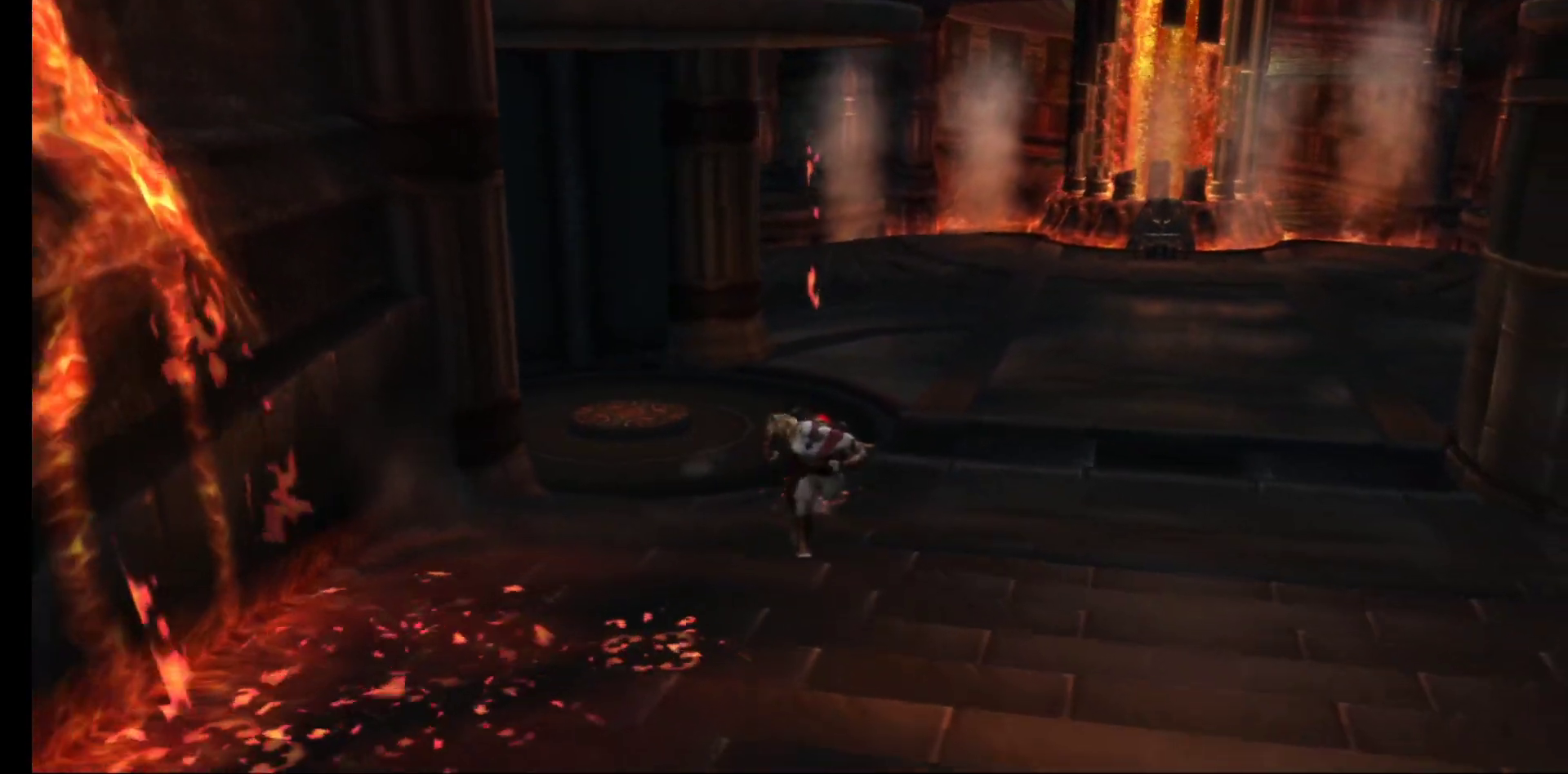
{"buttons": [], "left_stick": "down", "right_stick": "center", "events": []}
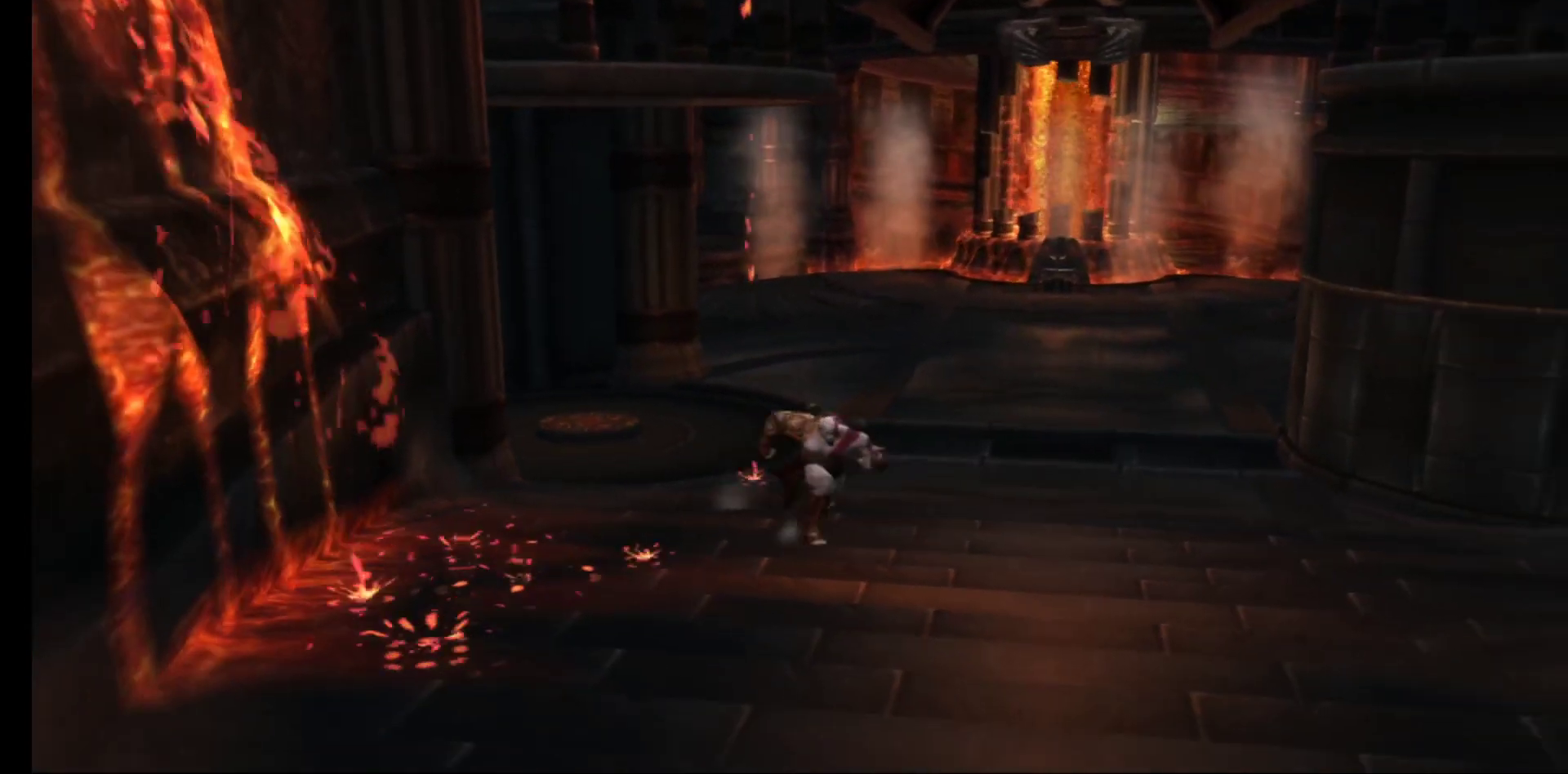
{"buttons": [], "left_stick": "down", "right_stick": "center", "events": []}
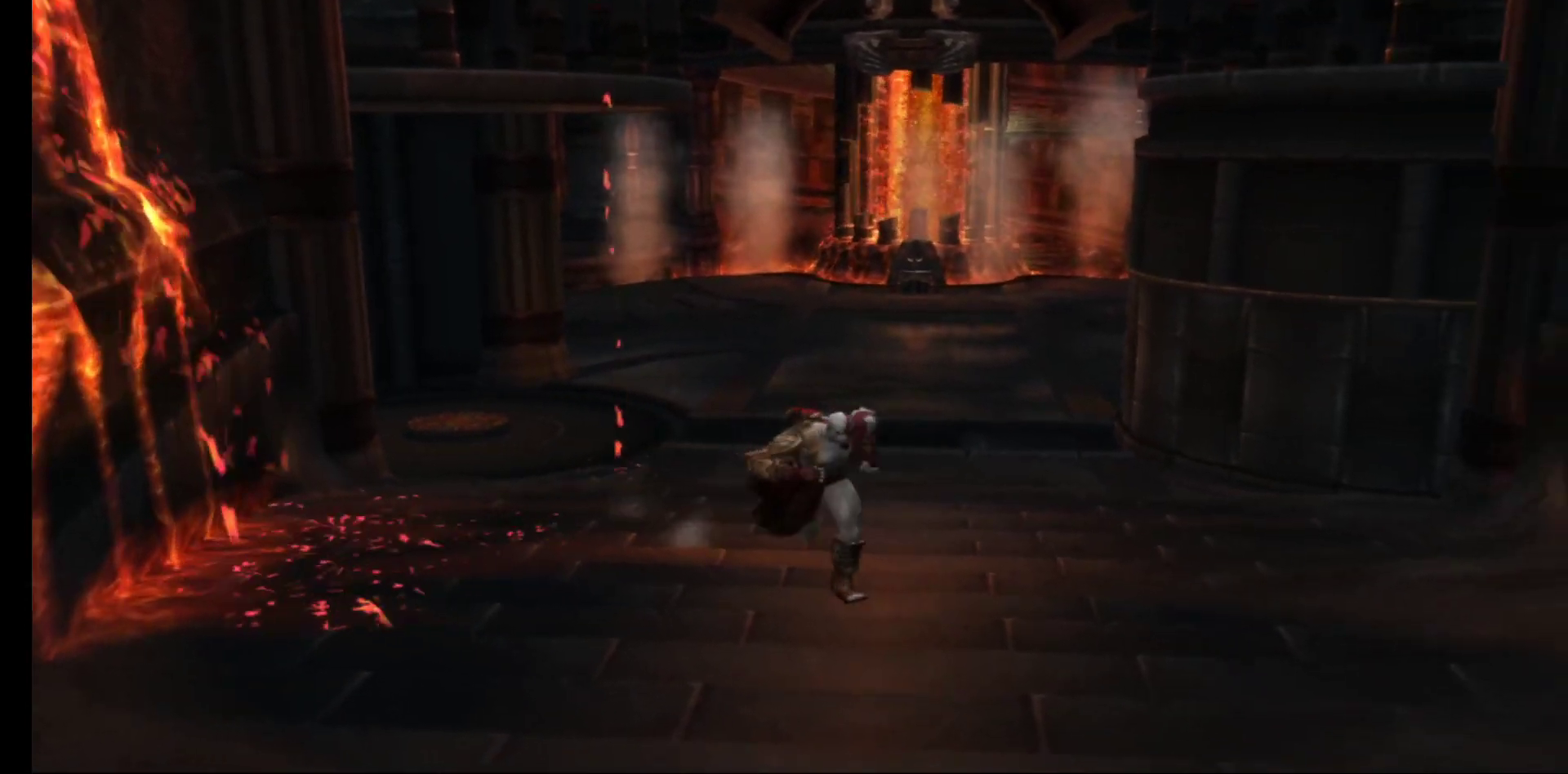
{"buttons": [], "left_stick": "down", "right_stick": "center", "events": []}
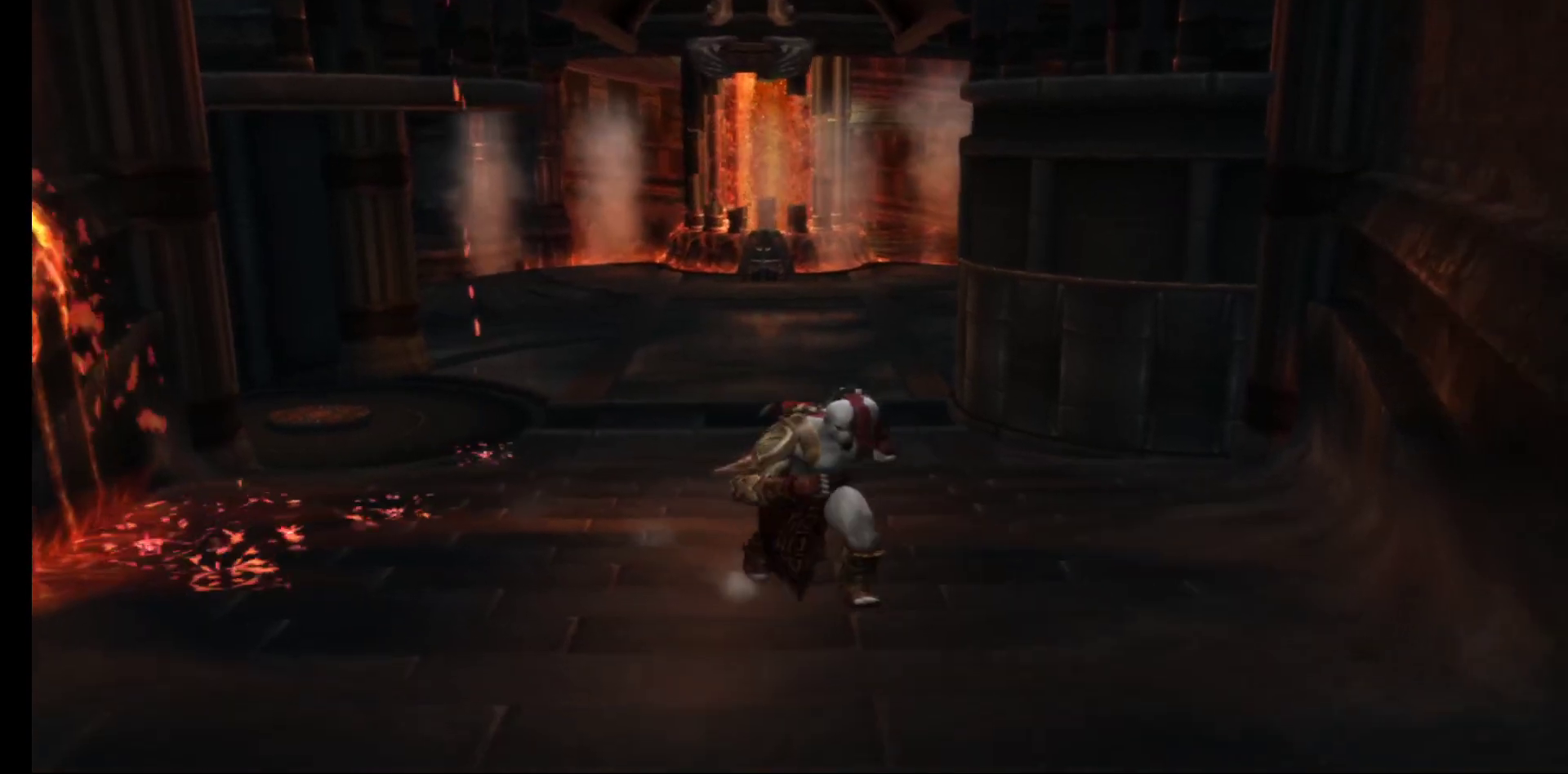
{"buttons": [], "left_stick": "down", "right_stick": "center", "events": []}
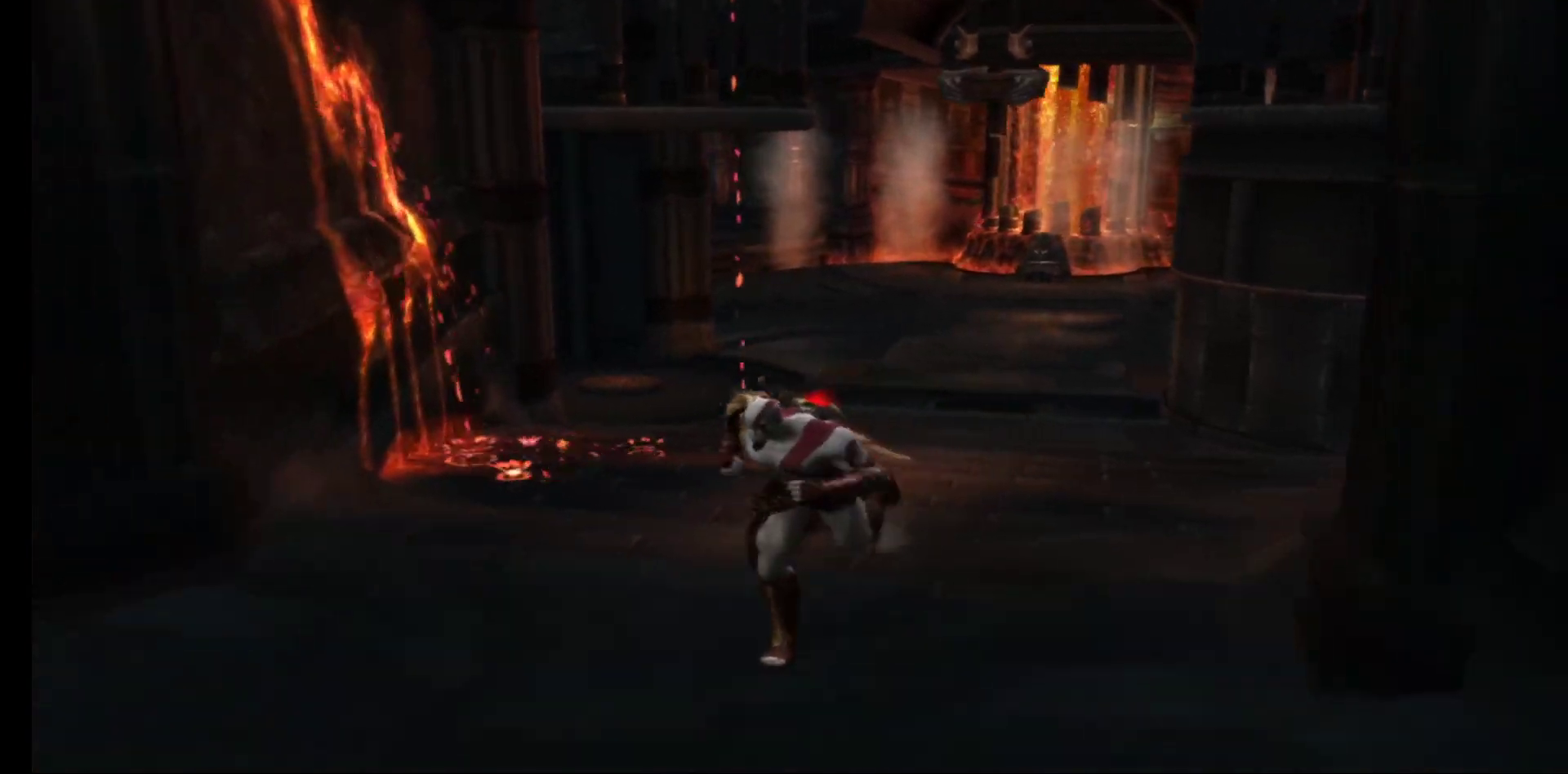
{"buttons": [], "left_stick": "down", "right_stick": "center", "events": []}
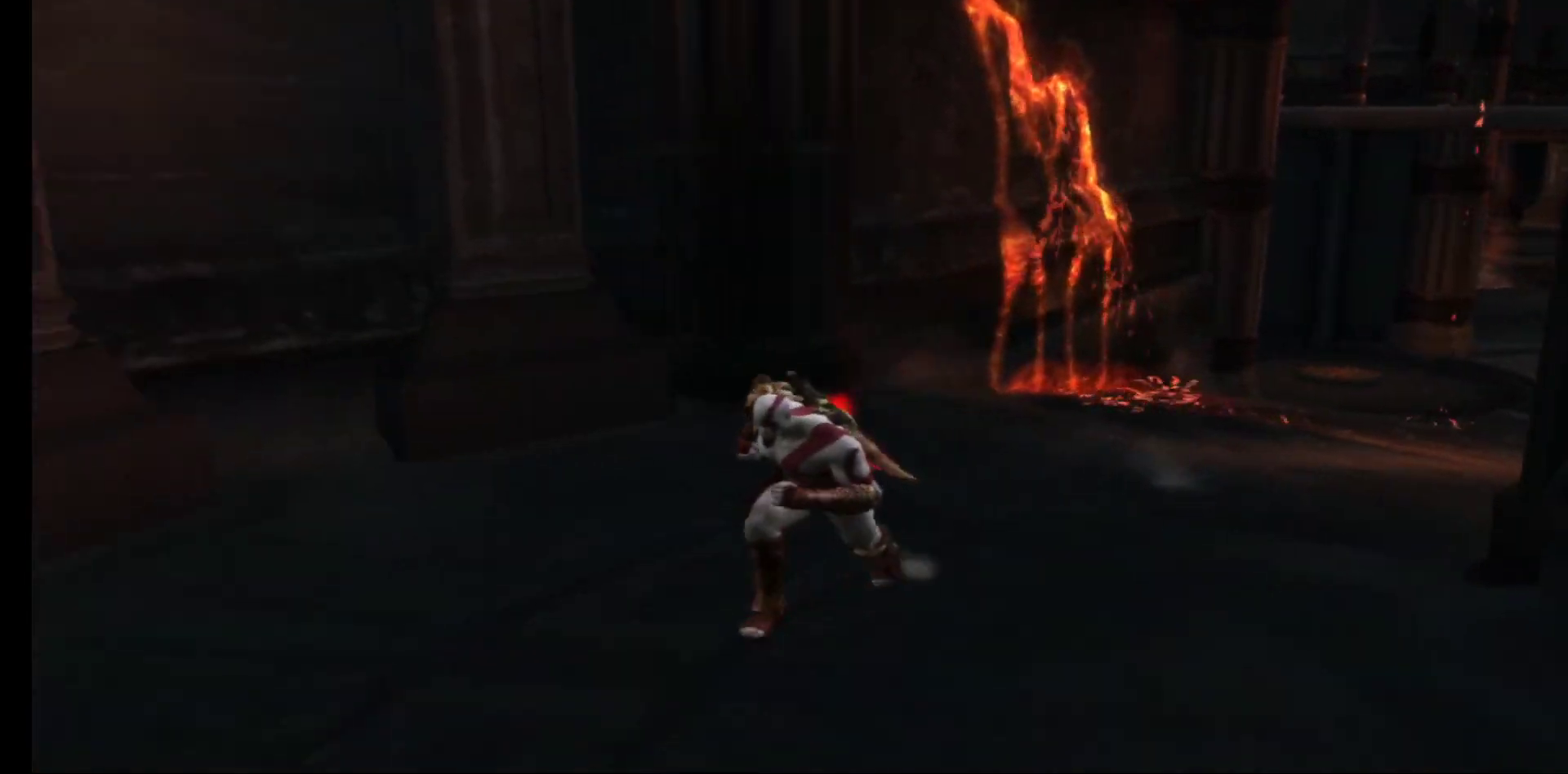
{"buttons": [], "left_stick": "down", "right_stick": "center", "events": []}
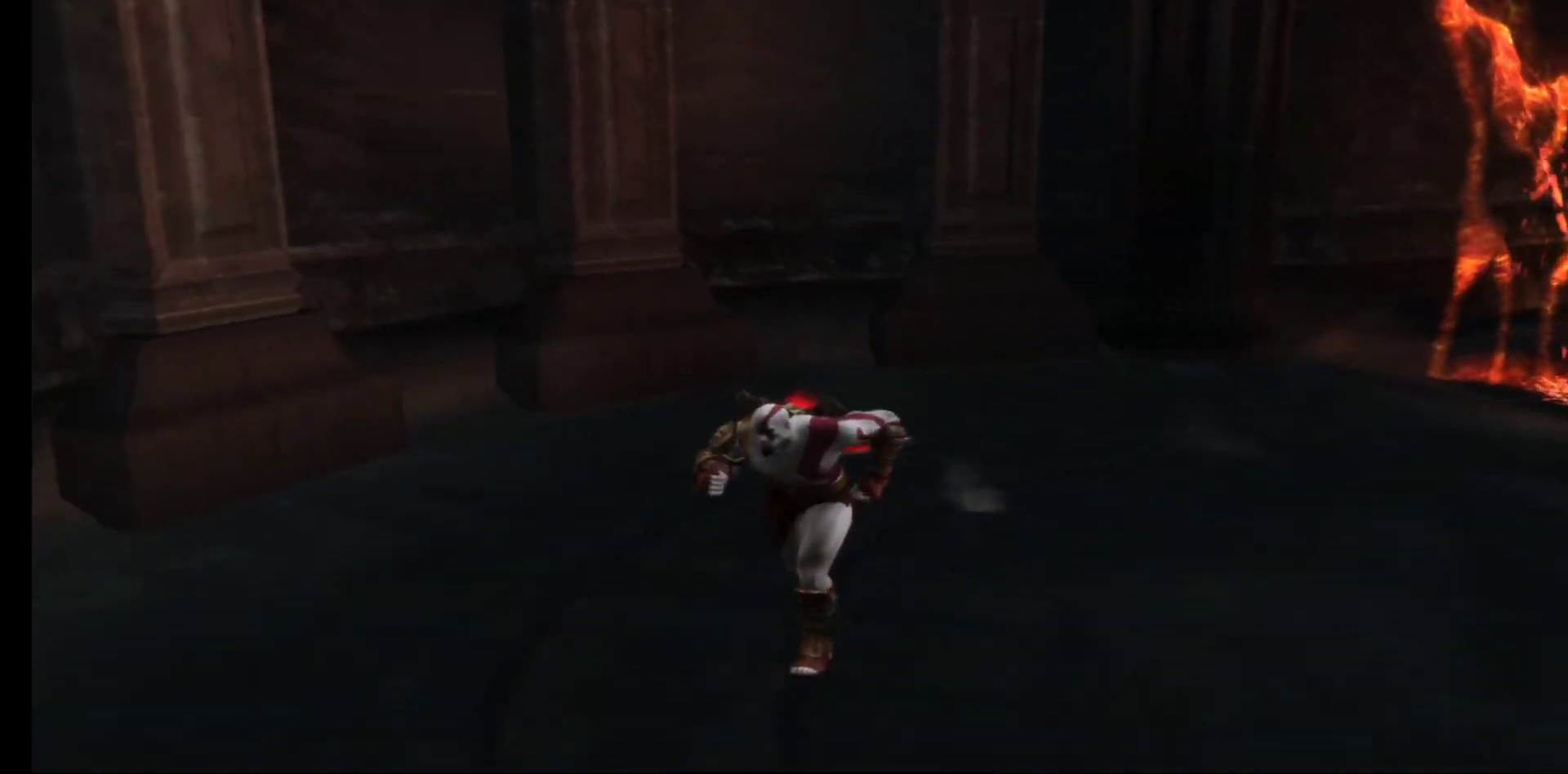
{"buttons": [], "left_stick": "down", "right_stick": "center", "events": []}
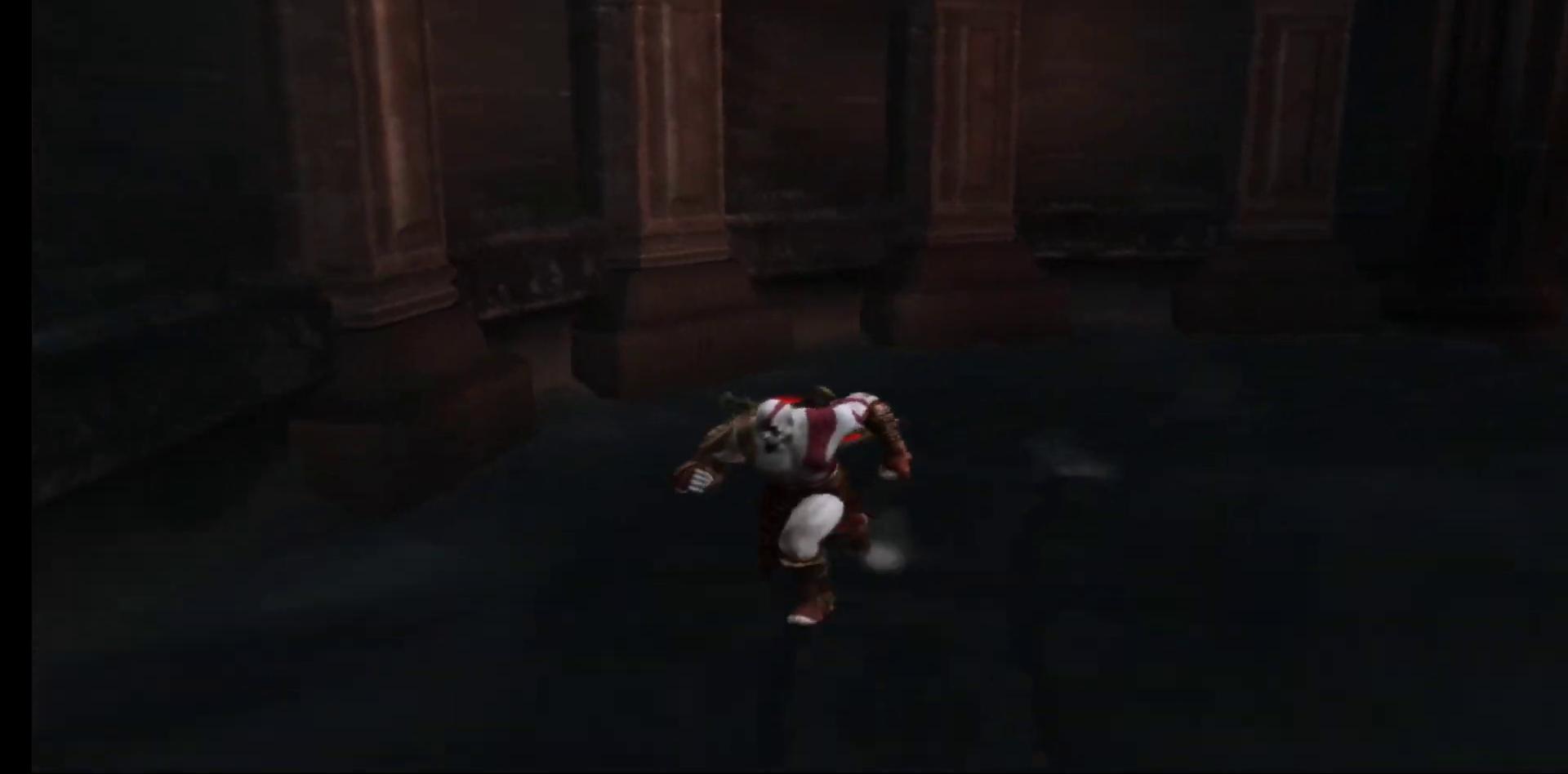
{"buttons": [], "left_stick": "down", "right_stick": "center", "events": []}
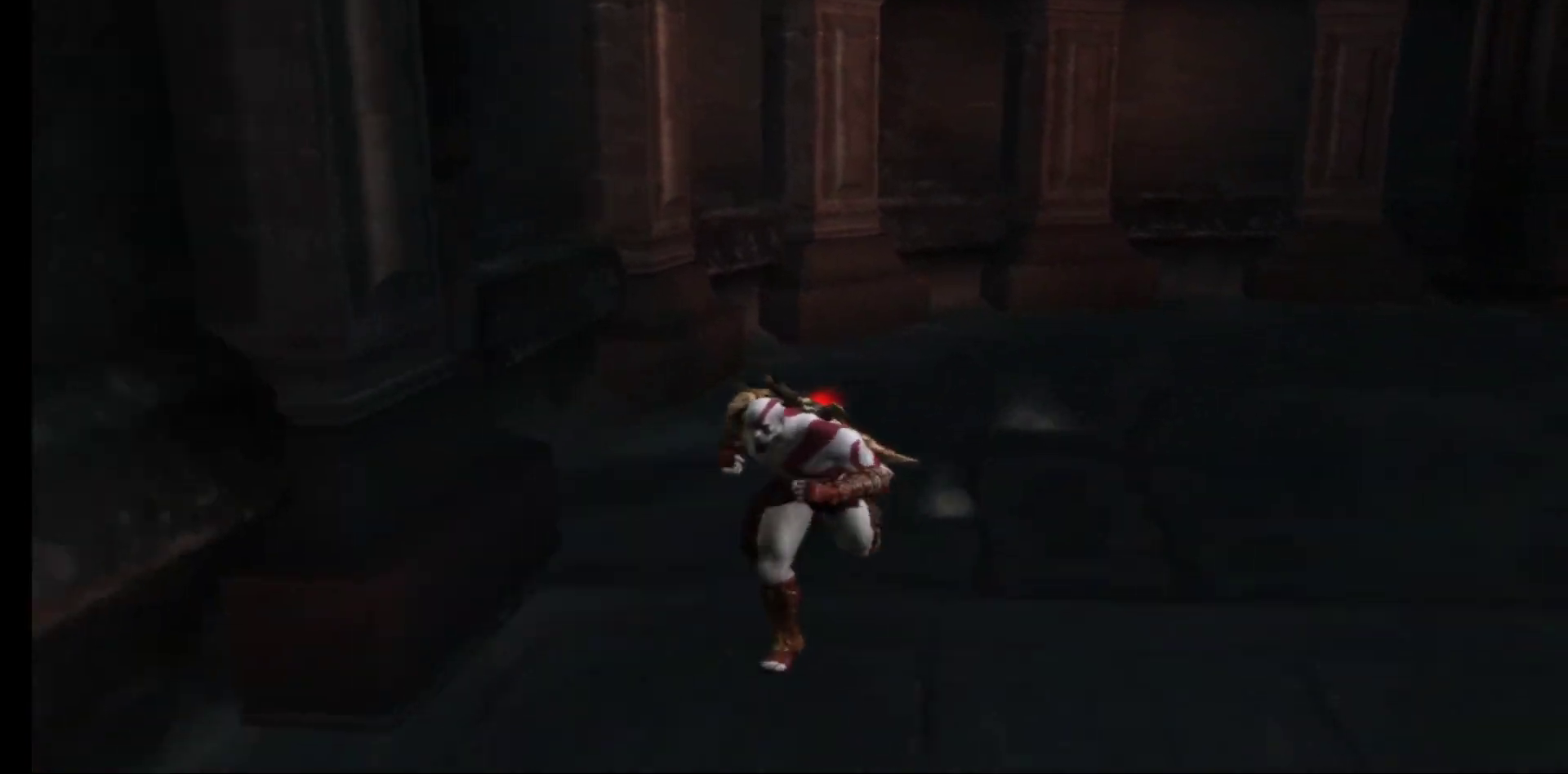
{"buttons": [], "left_stick": "down", "right_stick": "center", "events": []}
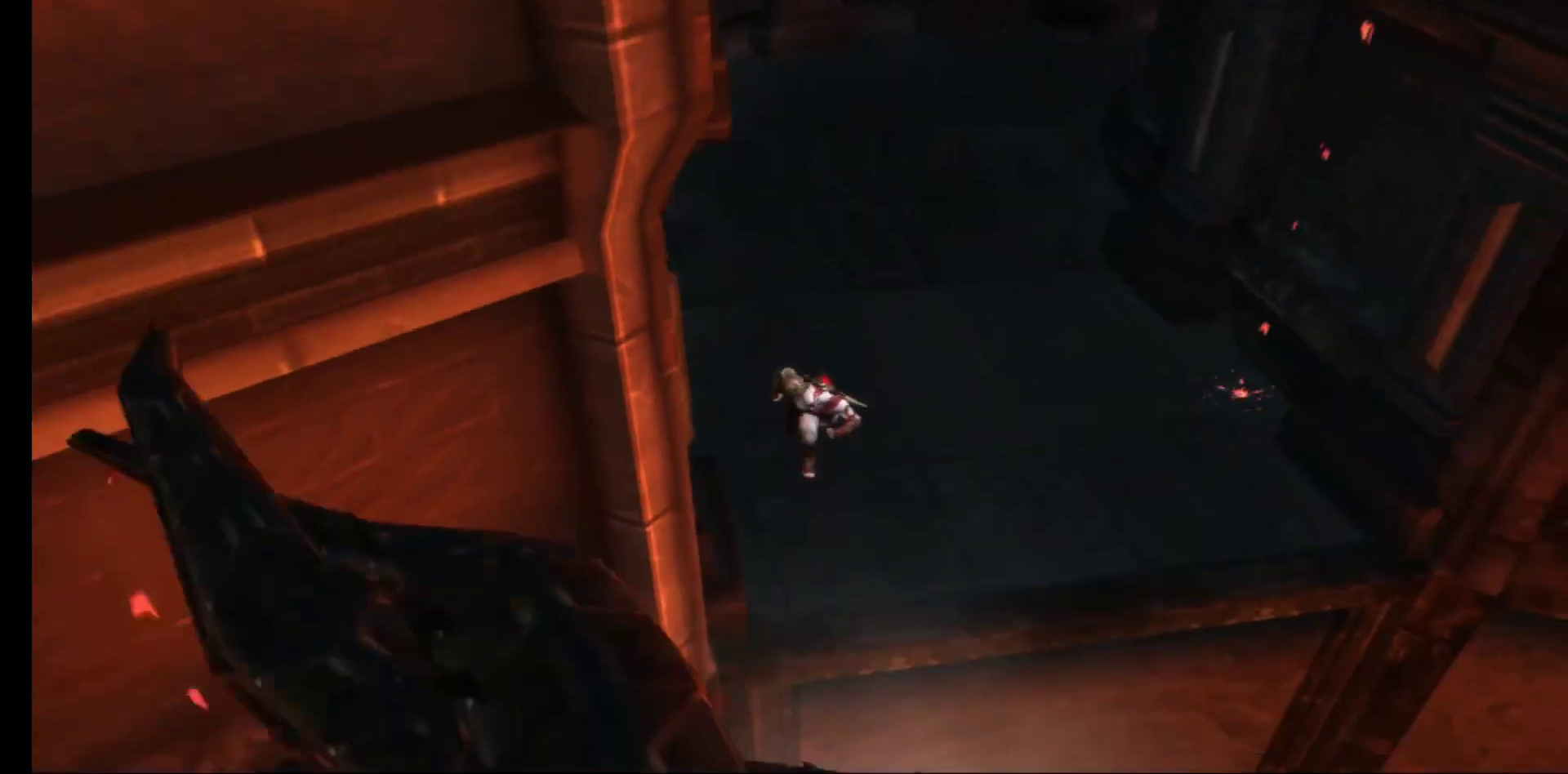
{"buttons": ["A"], "left_stick": "center", "right_stick": "center", "events": [[117, "left_stick", "down-right"], [300, "left_stick", "center"], [433, "A", "down"]]}
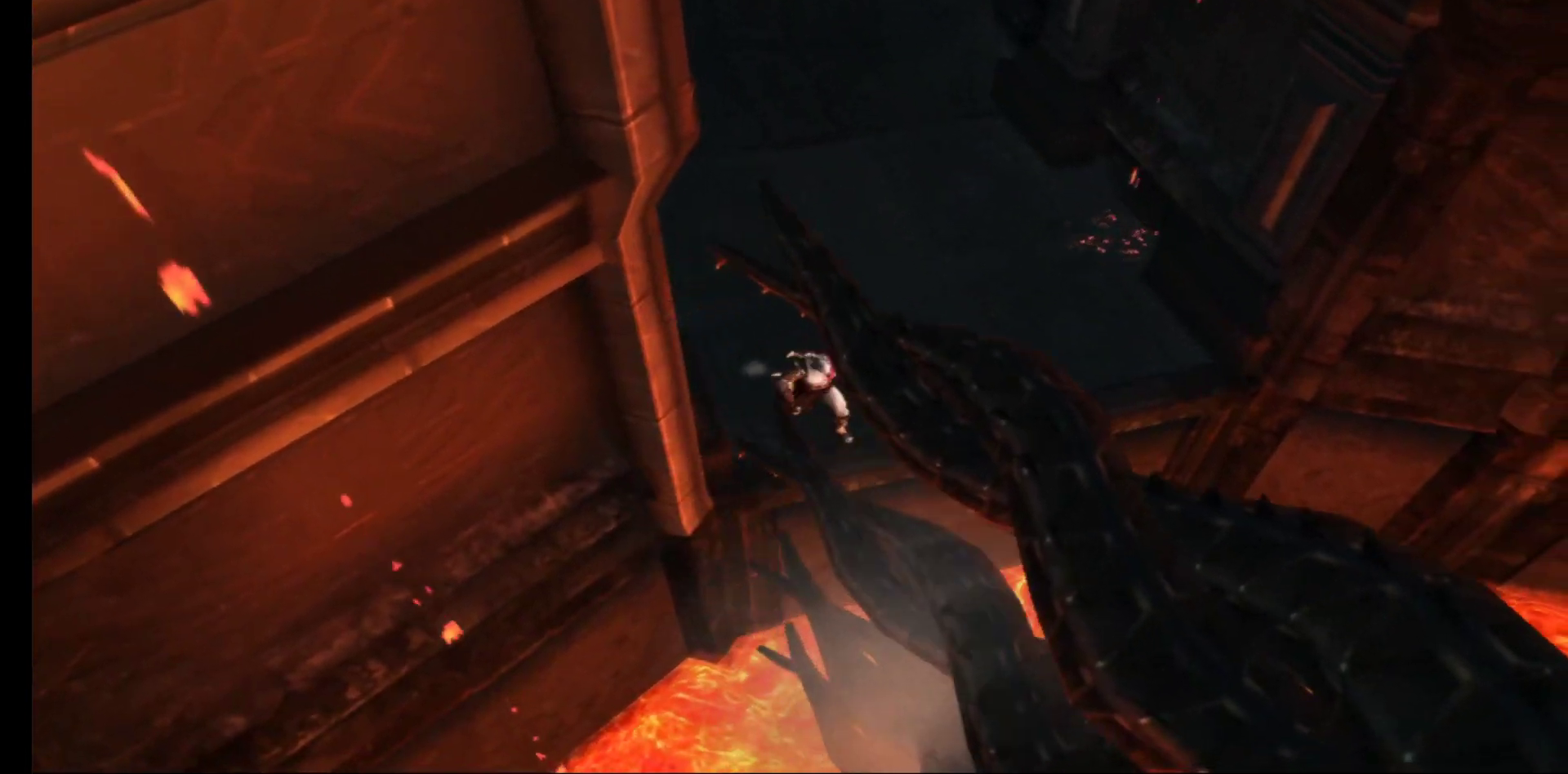
{"buttons": [], "left_stick": "up", "right_stick": "center", "events": [[183, "A", "up"], [417, "left_stick", "up"]]}
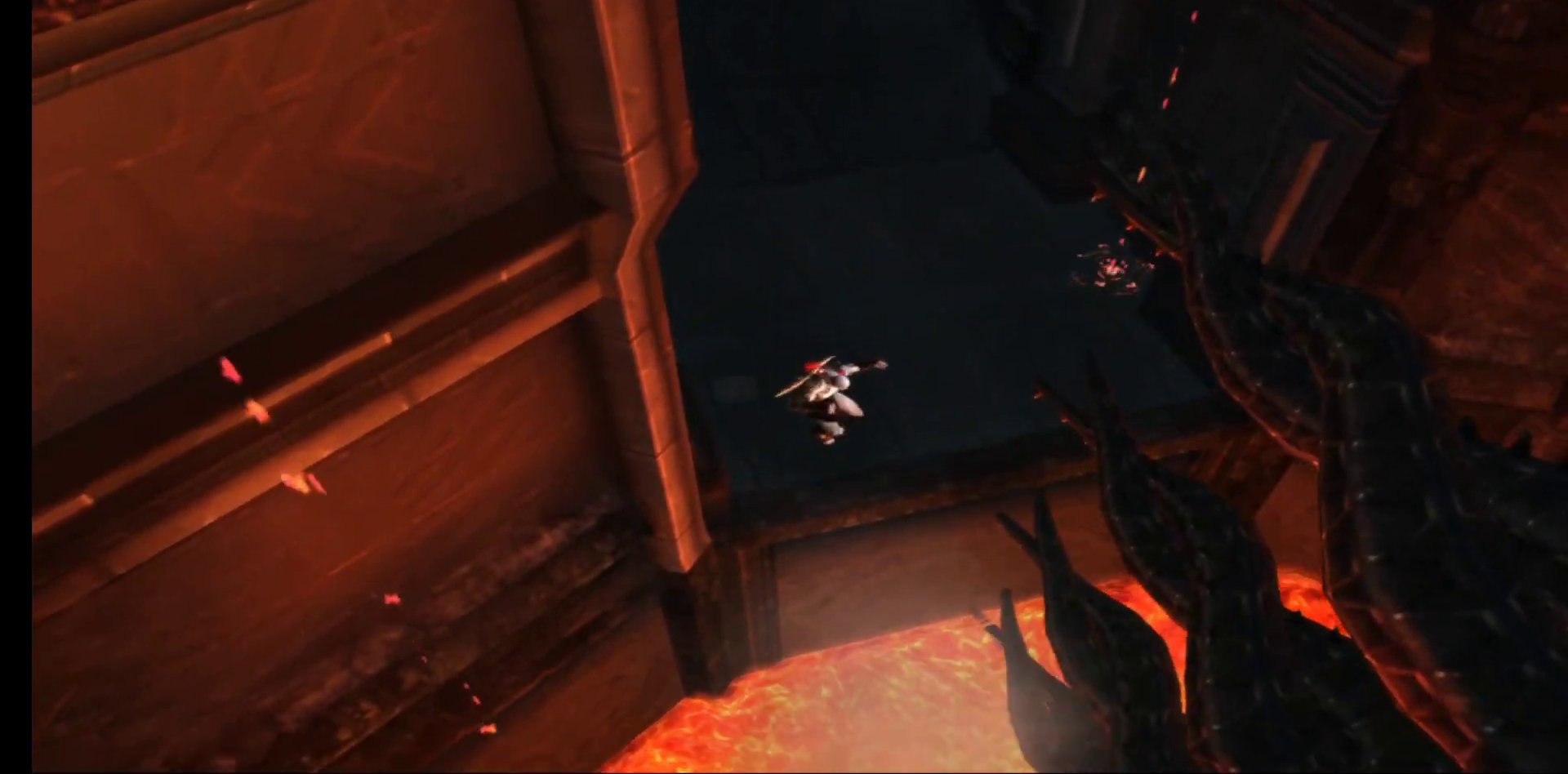
{"buttons": [], "left_stick": "up", "right_stick": "center", "events": []}
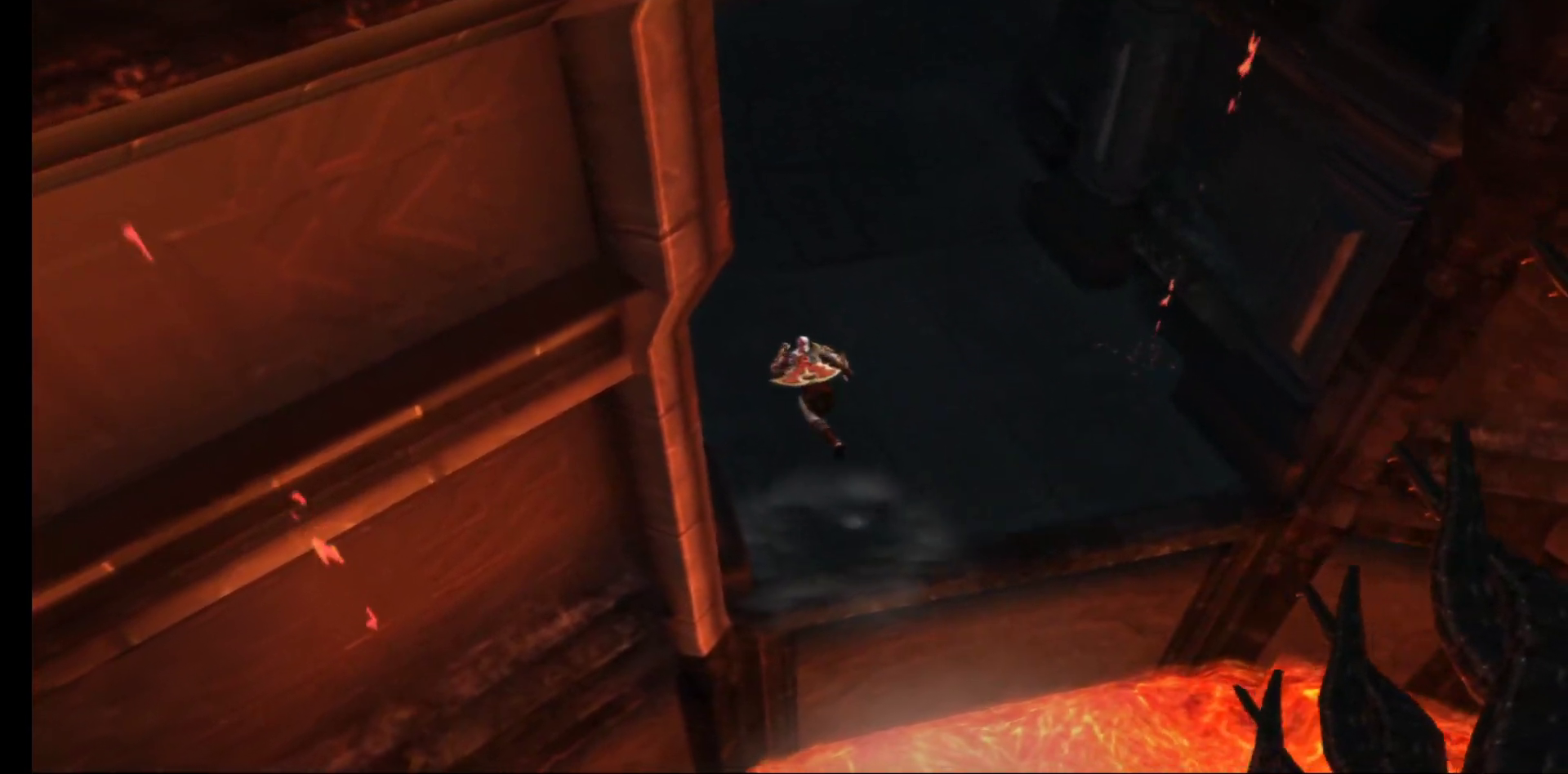
{"buttons": [], "left_stick": "down", "right_stick": "center", "events": [[50, "left_stick", "center"], [250, "left_stick", "down"]]}
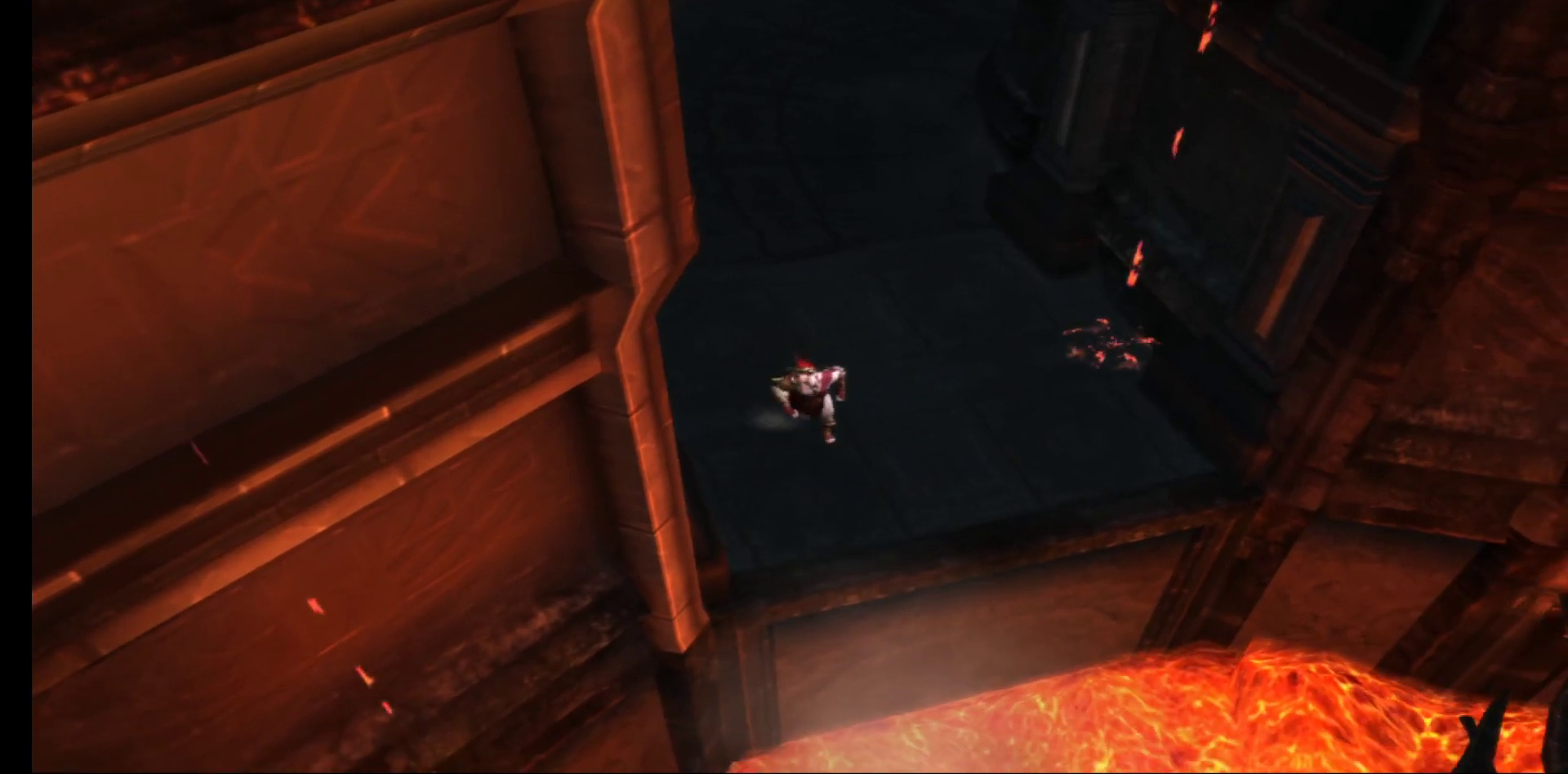
{"buttons": [], "left_stick": "center", "right_stick": "center", "events": [[50, "left_stick", "center"]]}
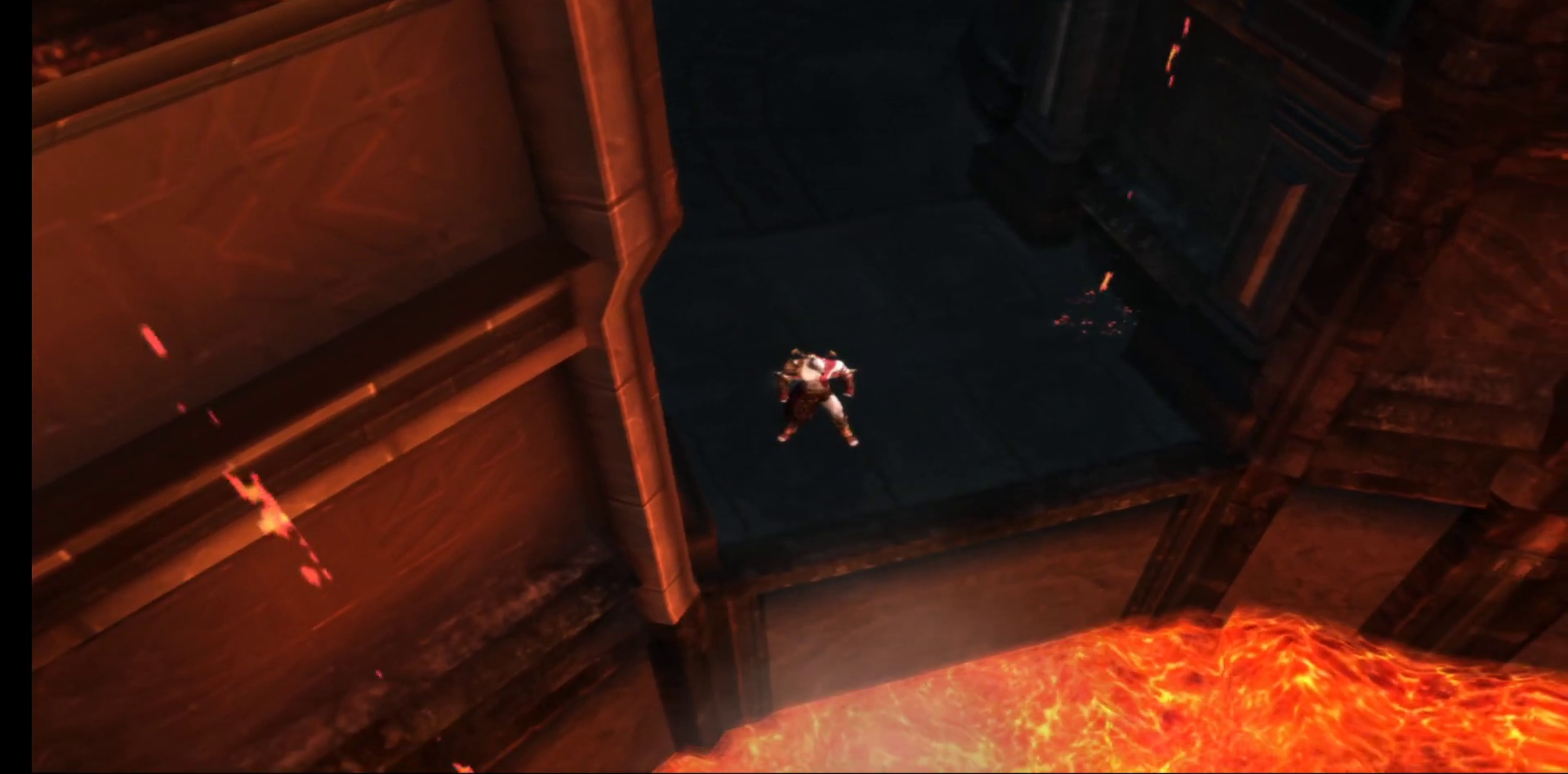
{"buttons": [], "left_stick": "center", "right_stick": "center", "events": []}
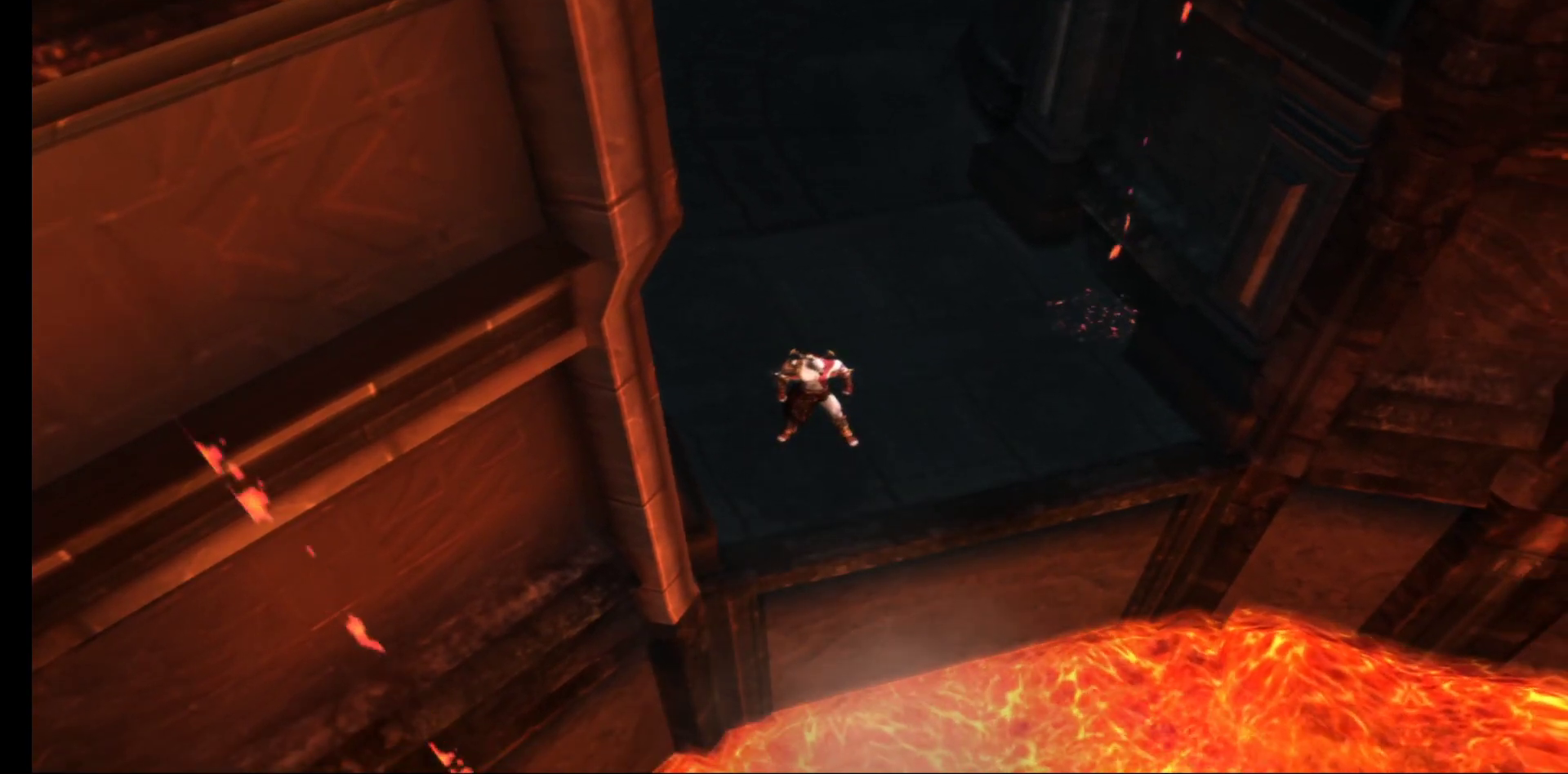
{"buttons": [], "left_stick": "center", "right_stick": "center", "events": []}
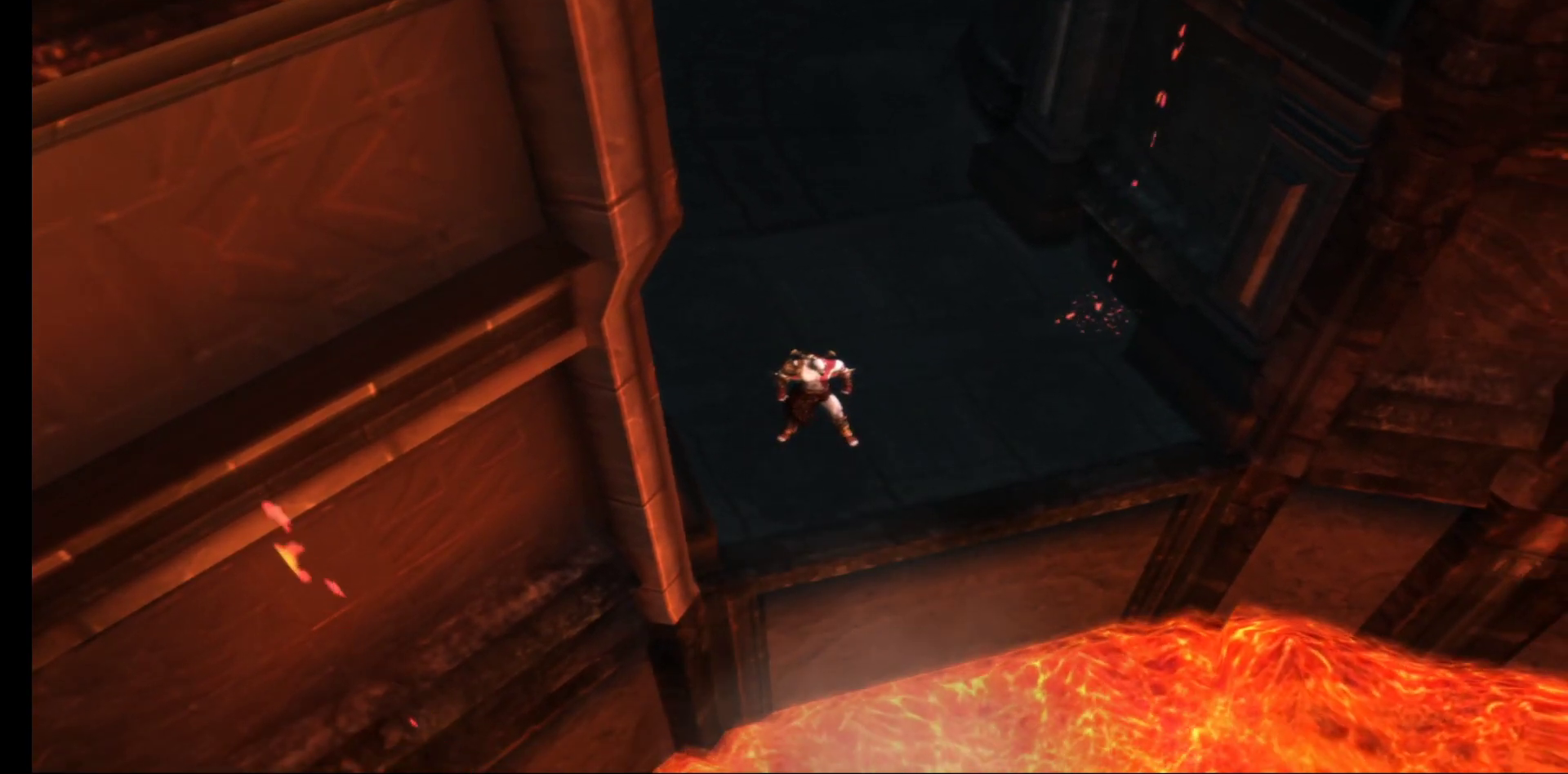
{"buttons": [], "left_stick": "center", "right_stick": "center", "events": []}
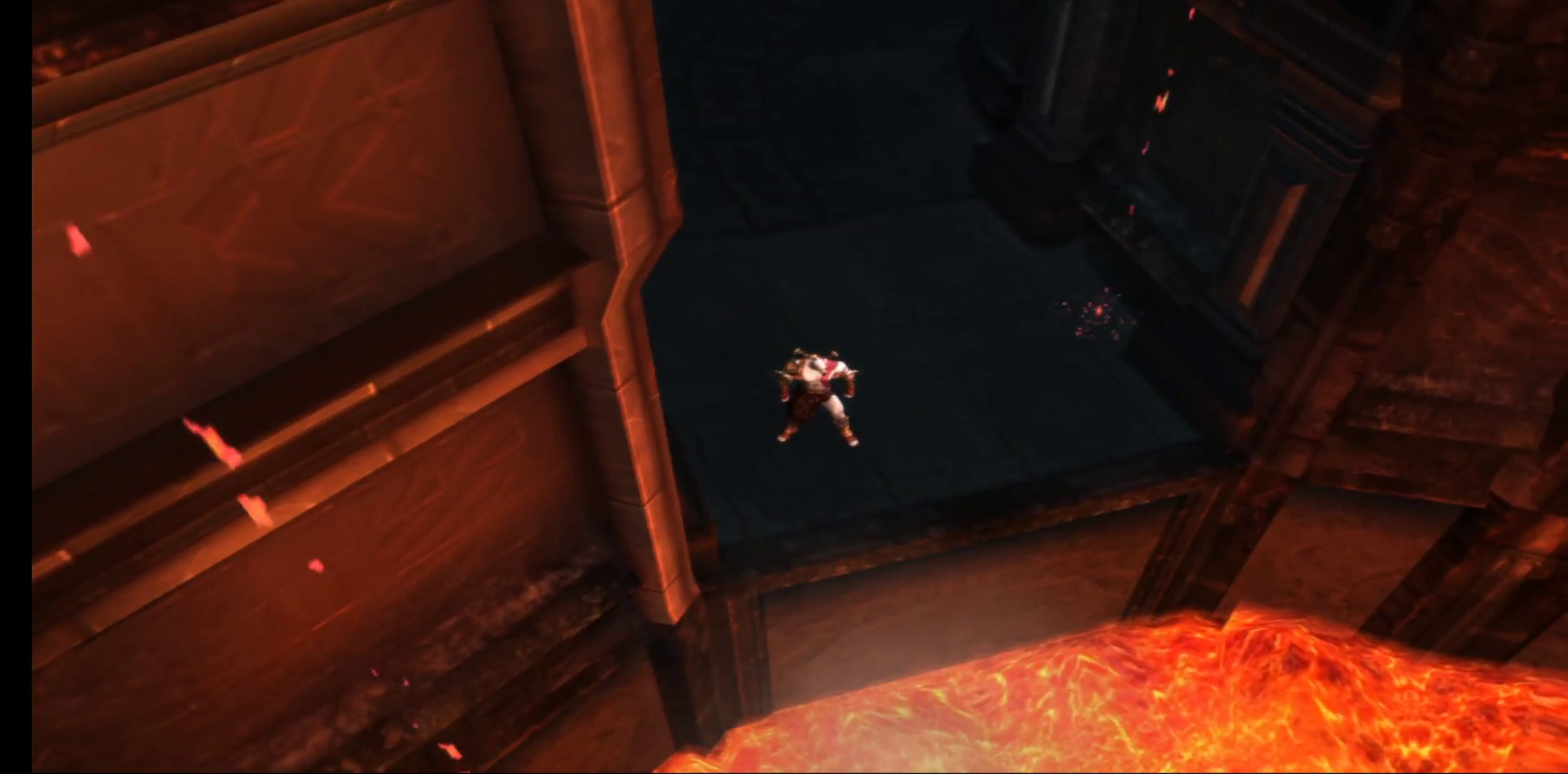
{"buttons": [], "left_stick": "up", "right_stick": "center", "events": [[150, "left_stick", "up"]]}
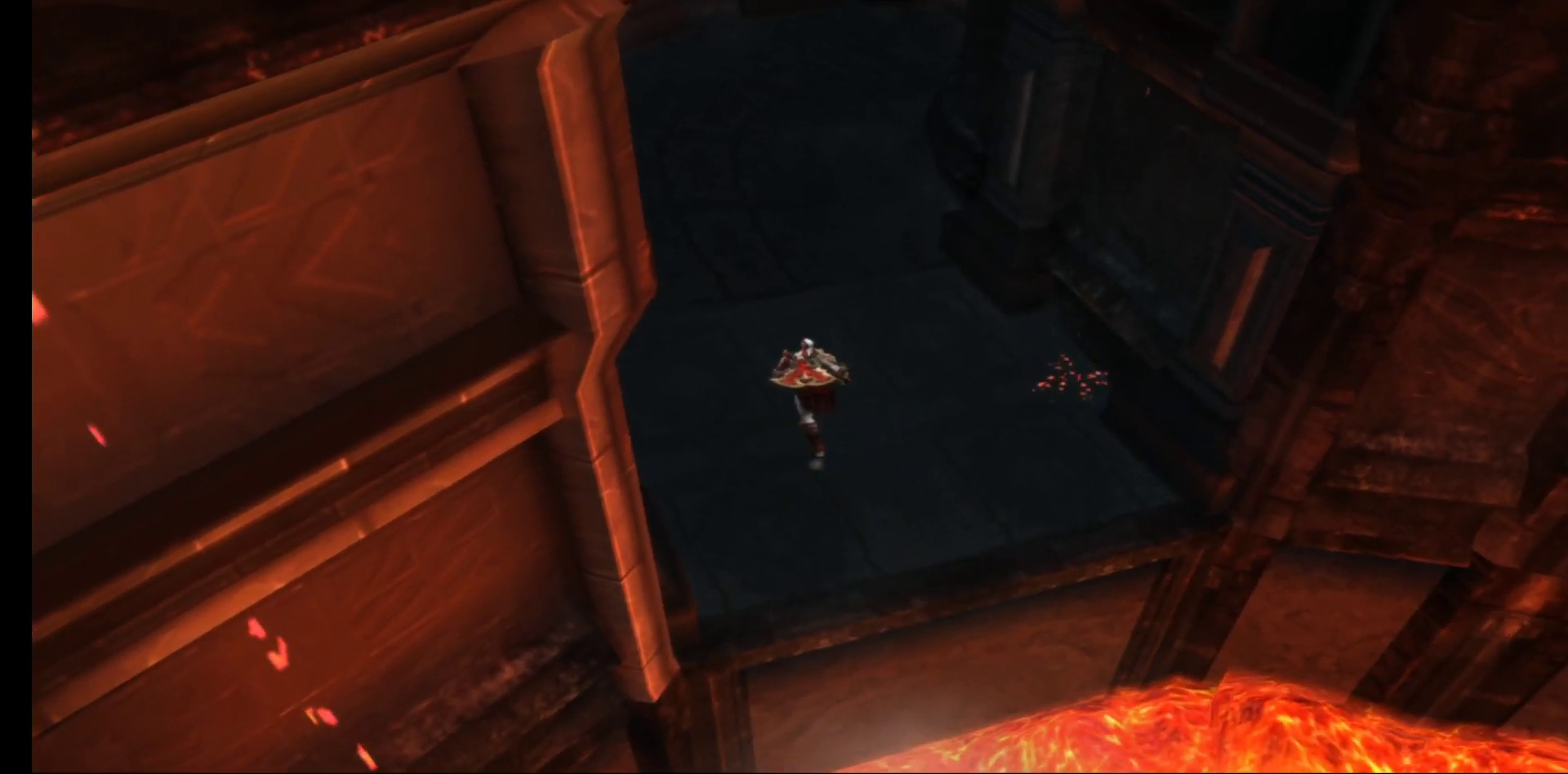
{"buttons": [], "left_stick": "up", "right_stick": "center", "events": []}
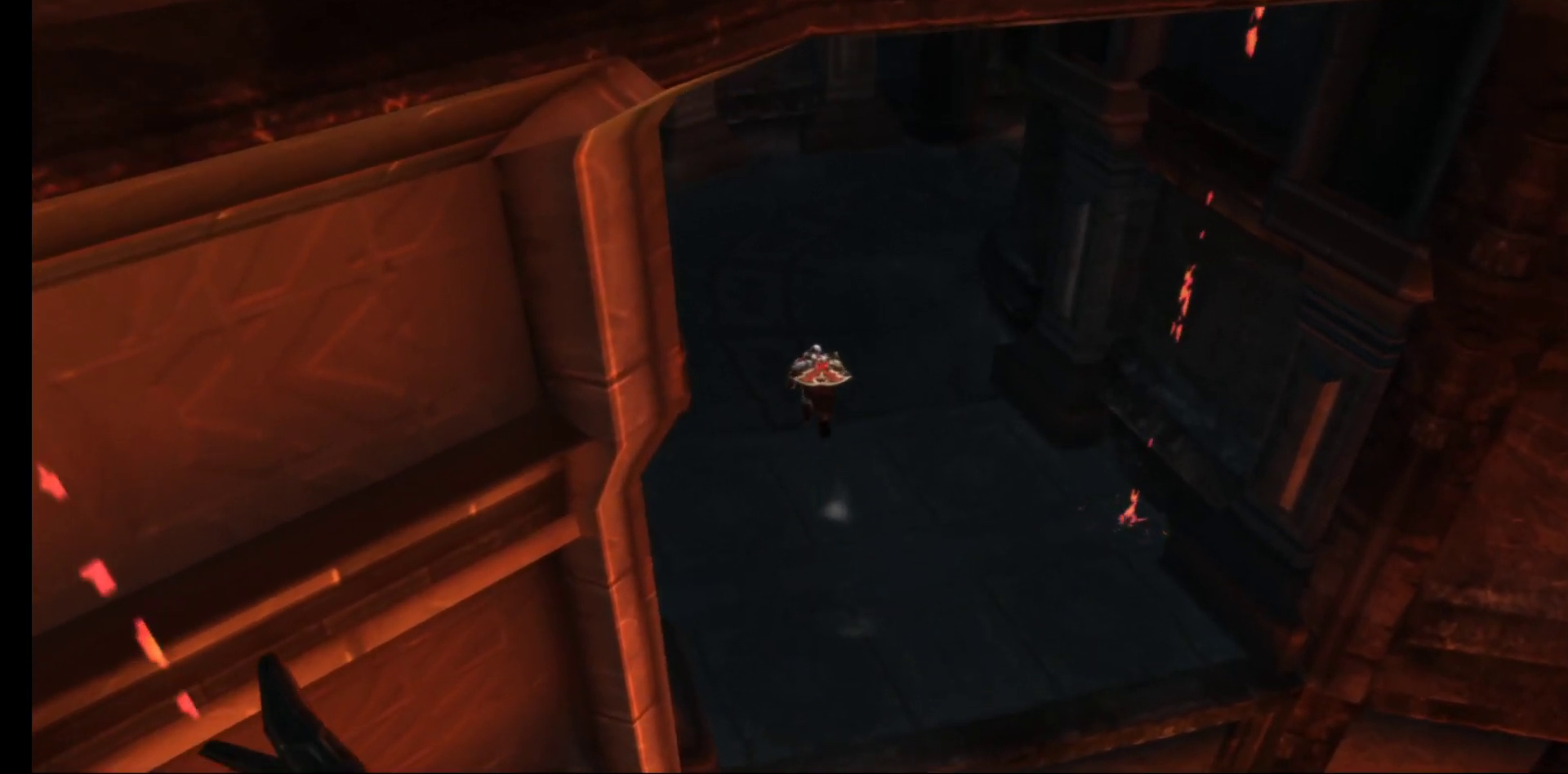
{"buttons": [], "left_stick": "up", "right_stick": "center", "events": []}
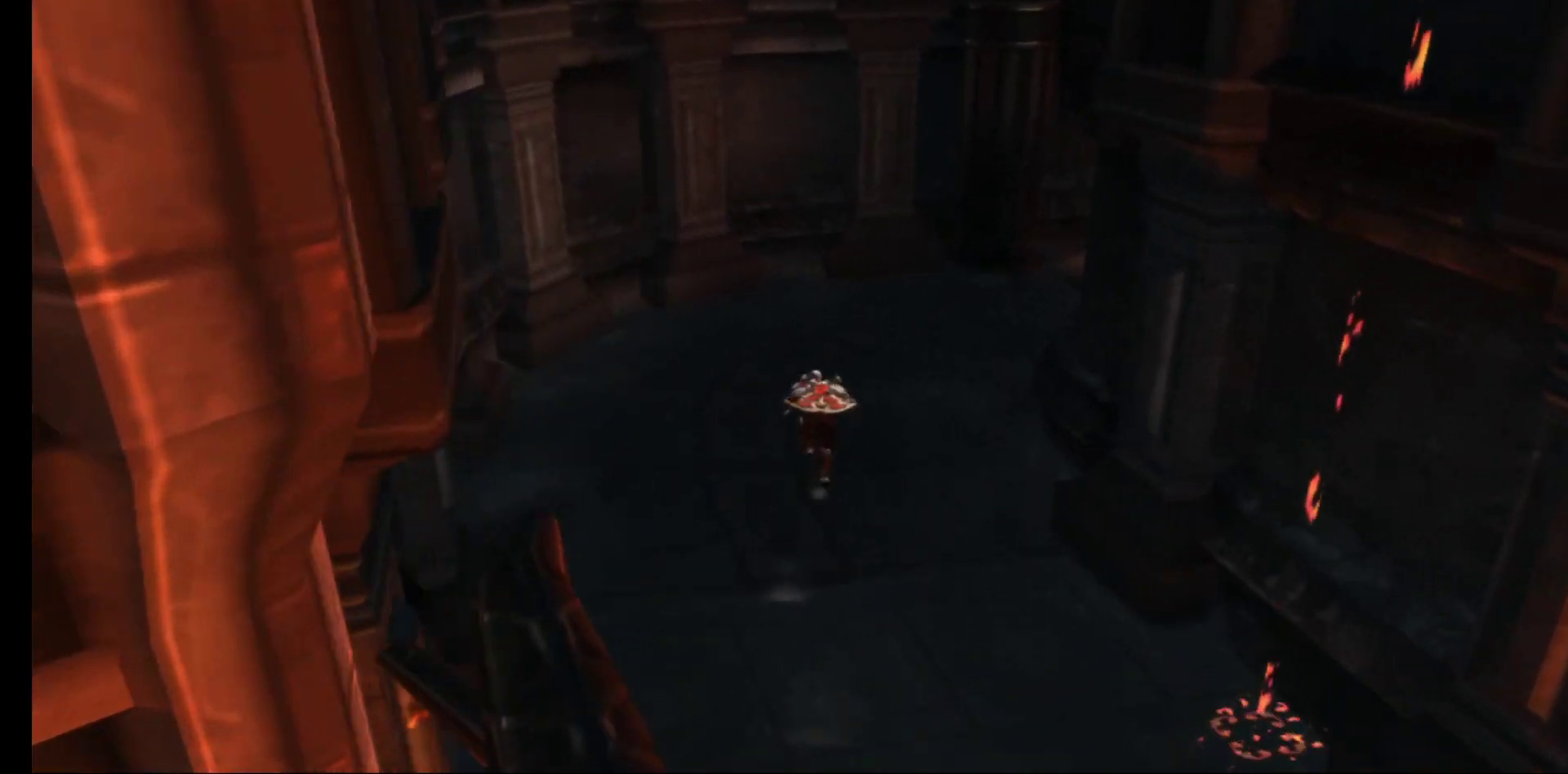
{"buttons": [], "left_stick": "up", "right_stick": "center", "events": []}
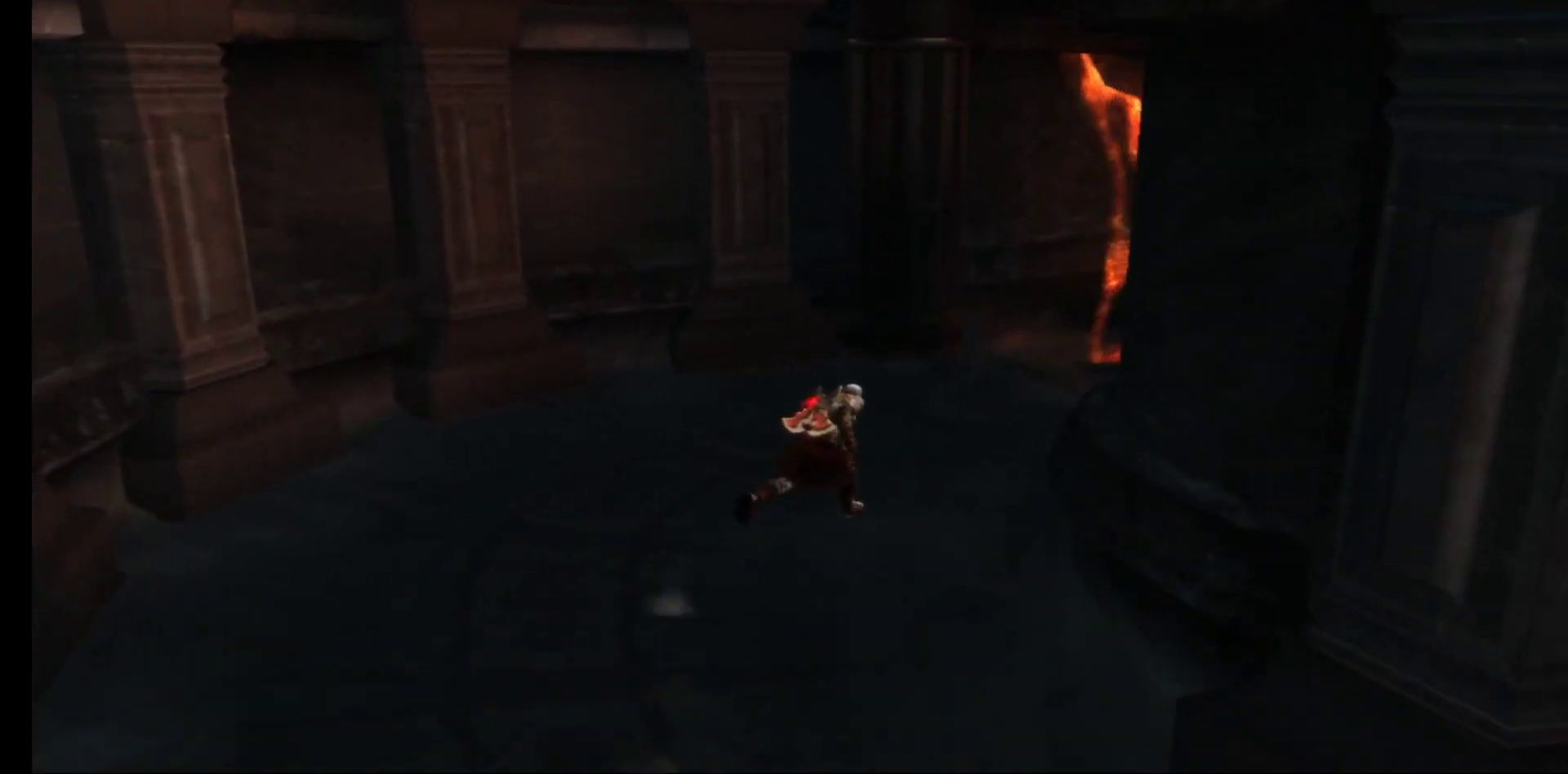
{"buttons": [], "left_stick": "up", "right_stick": "center", "events": []}
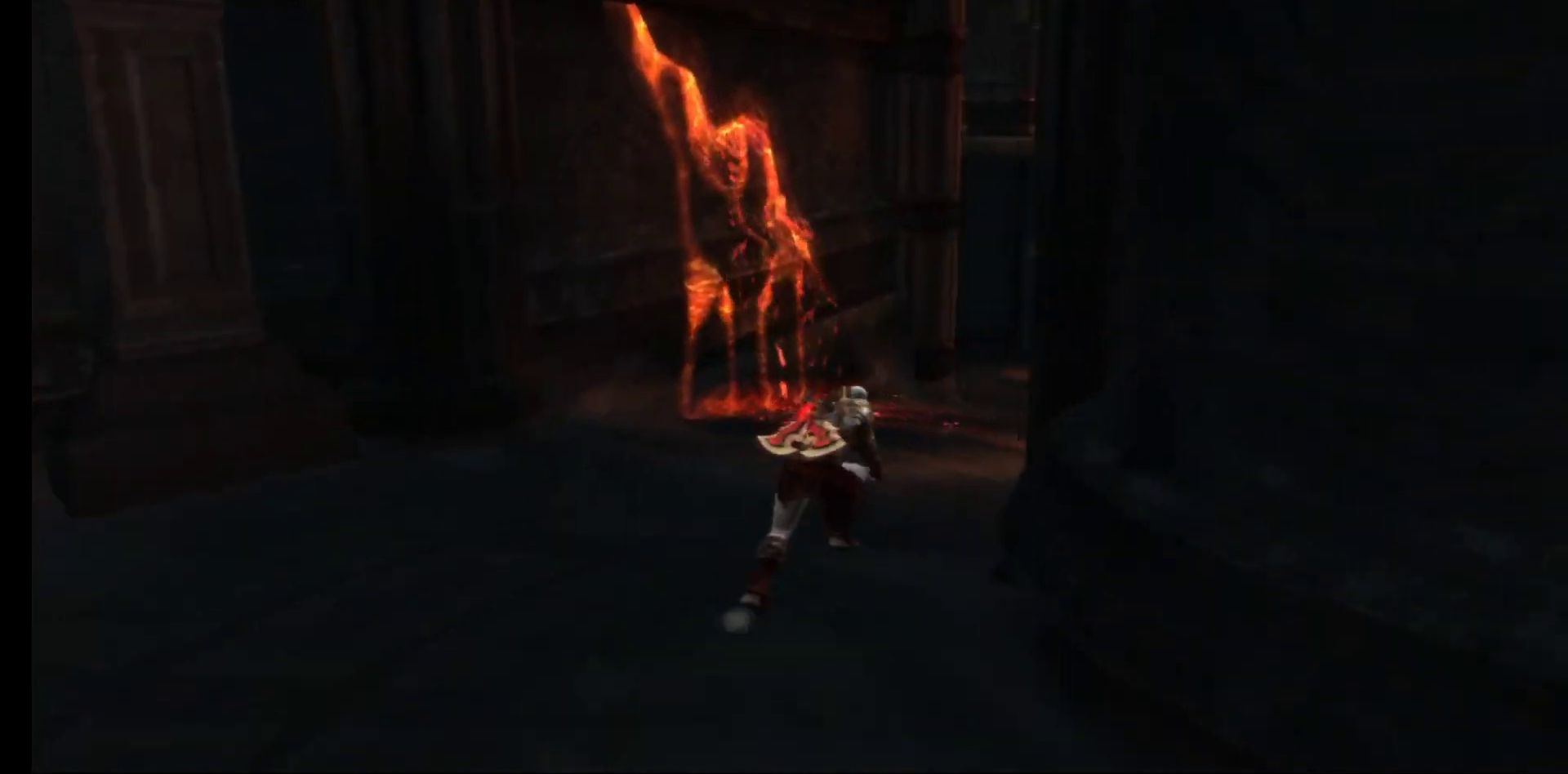
{"buttons": [], "left_stick": "up", "right_stick": "center", "events": []}
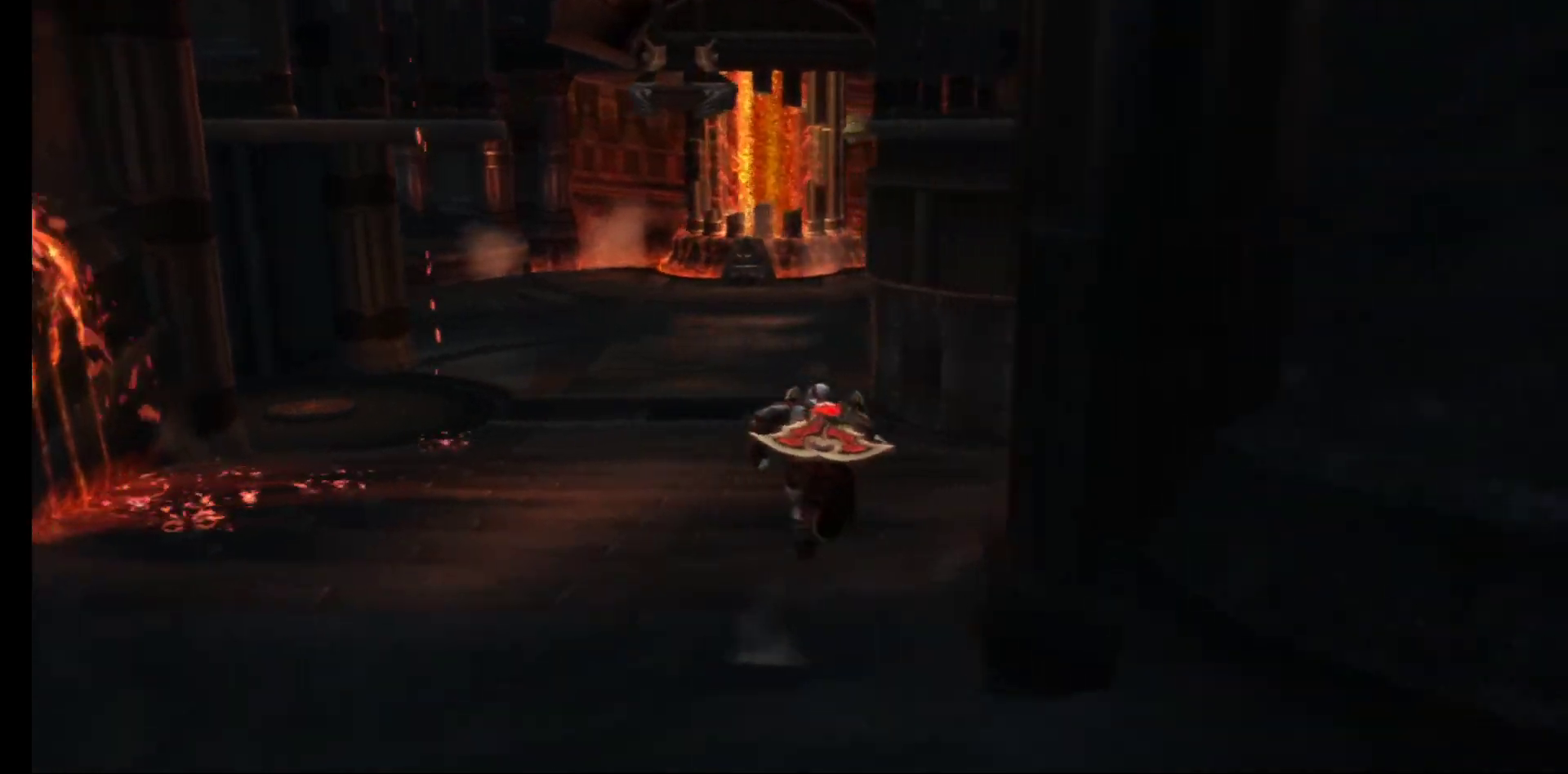
{"buttons": [], "left_stick": "up", "right_stick": "center", "events": []}
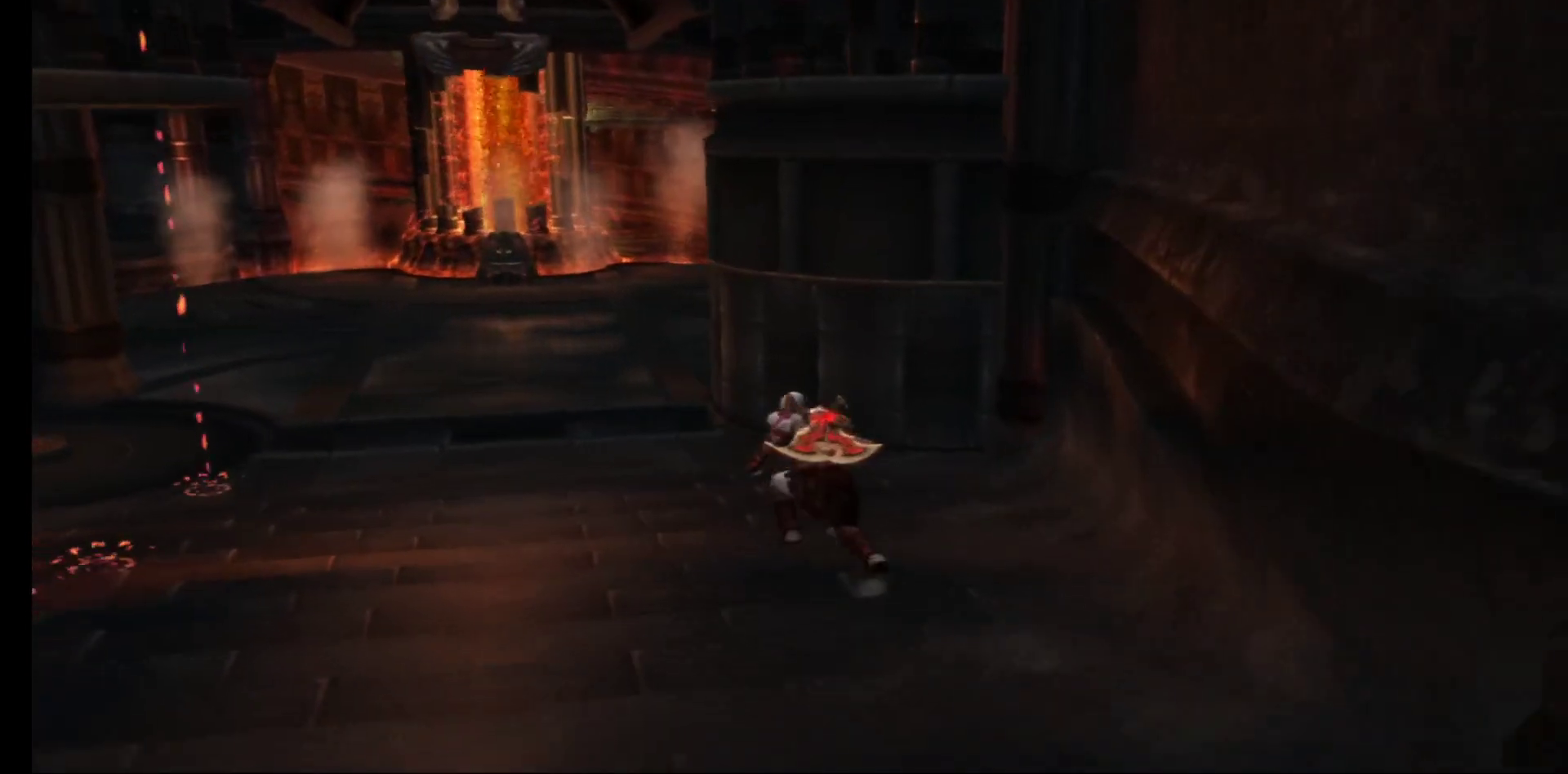
{"buttons": [], "left_stick": "up", "right_stick": "center", "events": []}
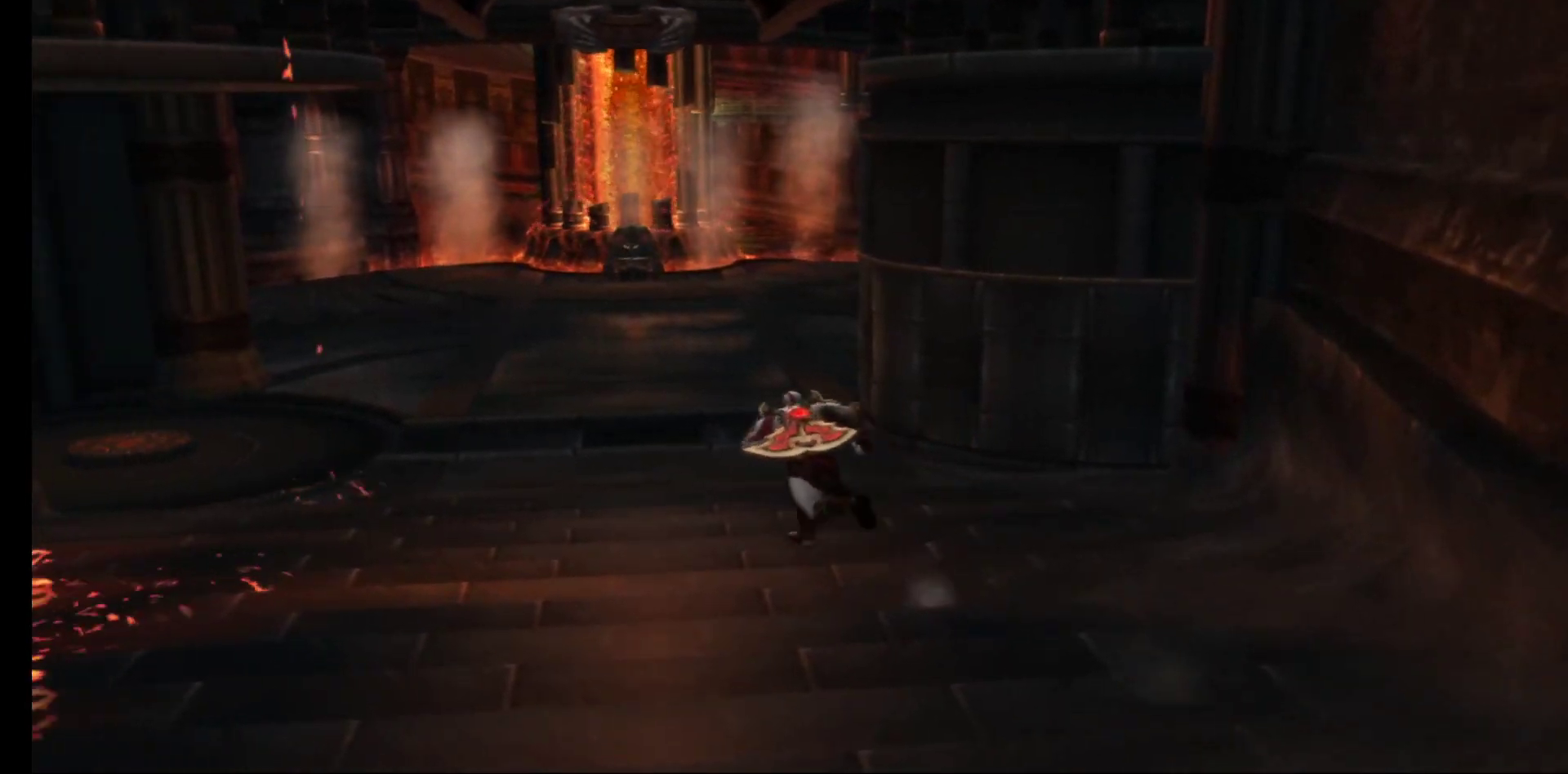
{"buttons": [], "left_stick": "up", "right_stick": "center", "events": []}
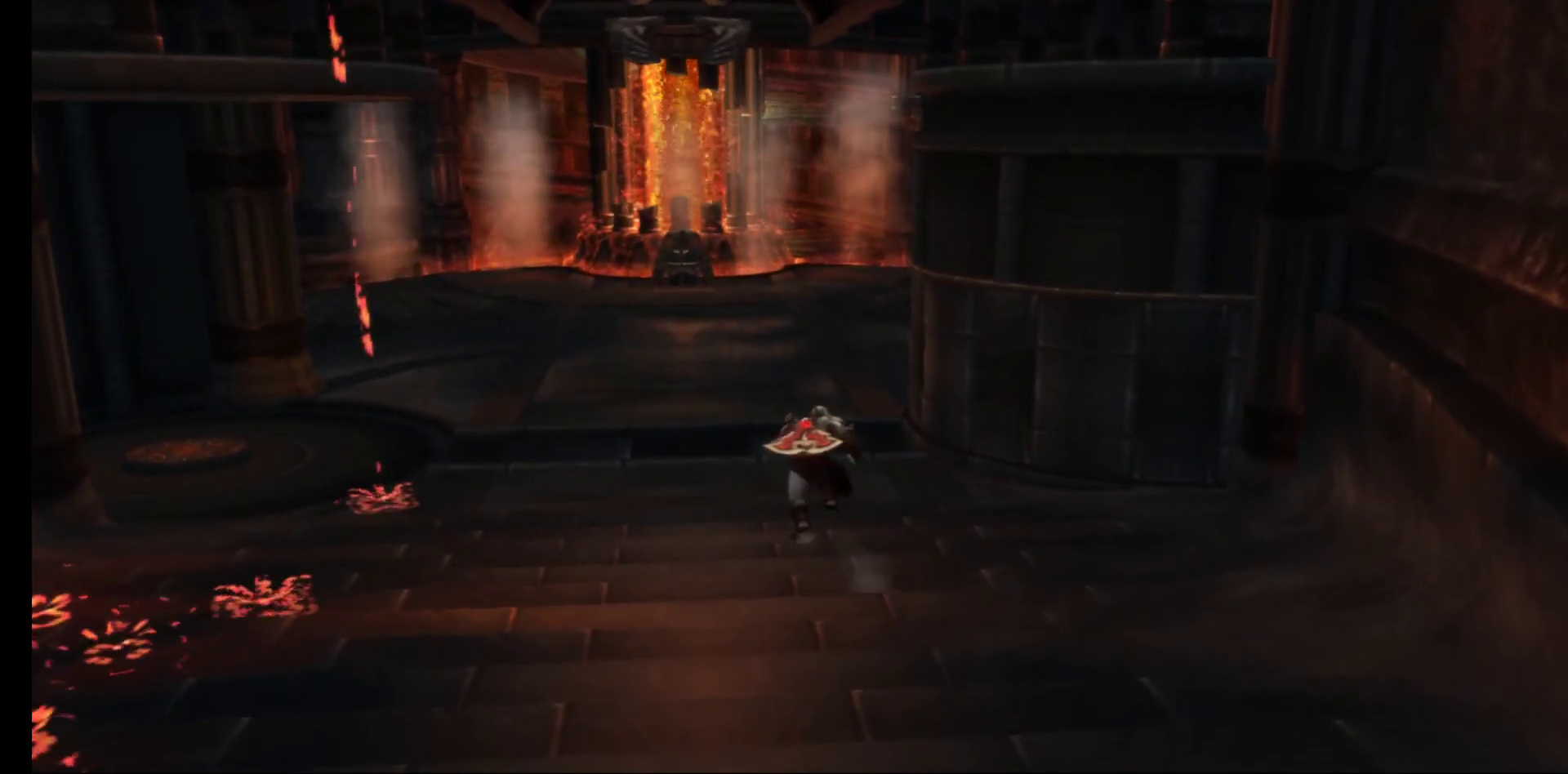
{"buttons": [], "left_stick": "up", "right_stick": "center", "events": []}
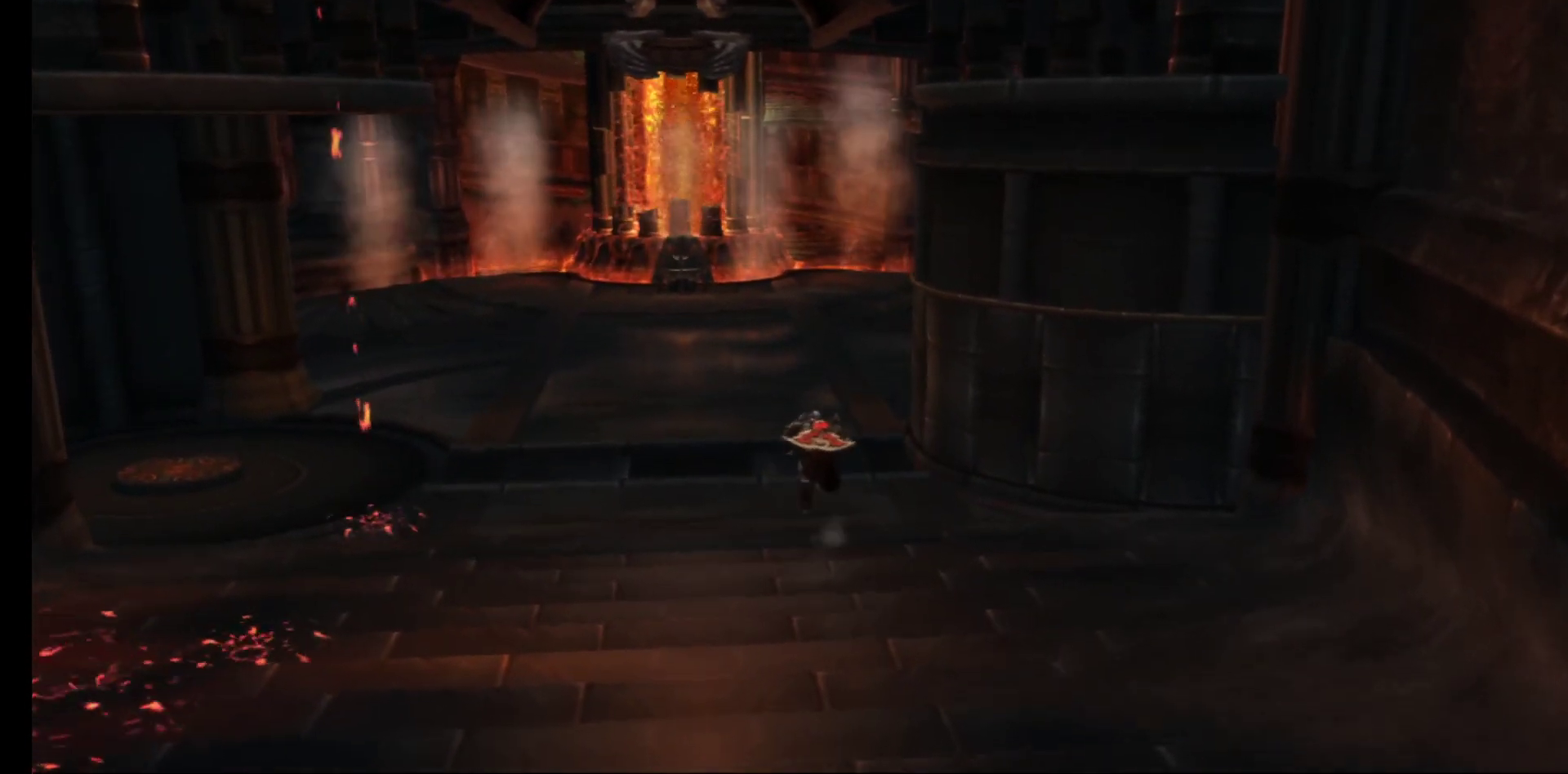
{"buttons": [], "left_stick": "up", "right_stick": "center", "events": []}